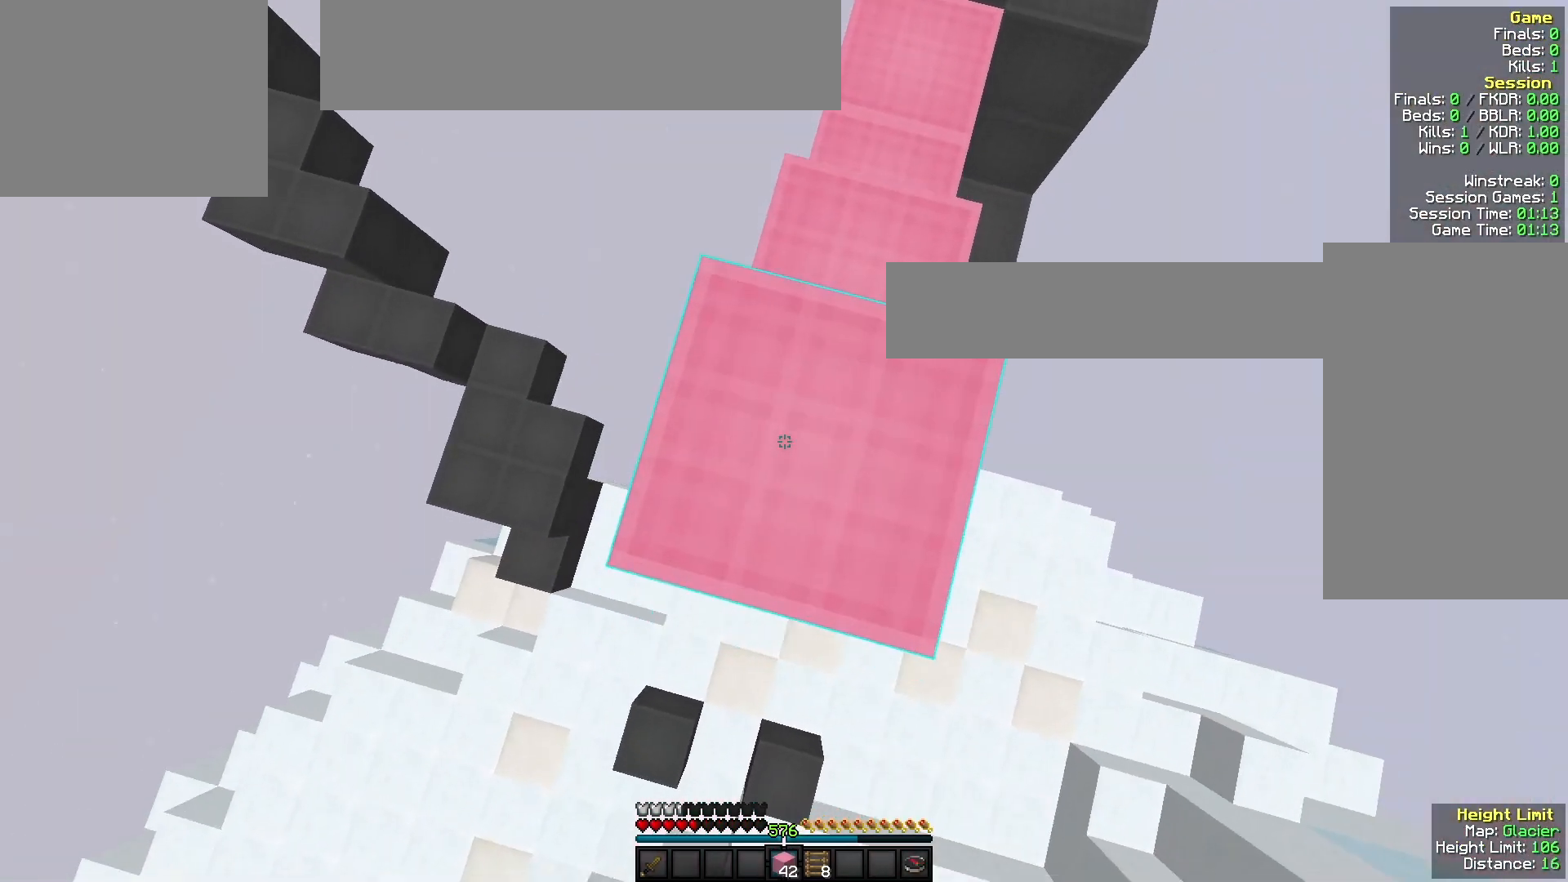
Gameplay with keyboard and mouse; each line is a JSON object with the keys and mouse buttons held at the frame after it. "events" lists presses ("down") and releases ("up") of "a", "d", "s", "w", "mouse_left" and "mouse_right" between this image and that frame as [ms after this image, input, new state], when the widget could be followed in between. "mouse_left", "mouse_right" = the "left", "right" buttons of the "mouse" list. No other keys are recorded. Fast repeated clicks can show as one long hold. Mouse movement is not recorded.
{"keys": [], "mouse": ["right"], "events": [[100, "s", "down"], [267, "s", "up"]]}
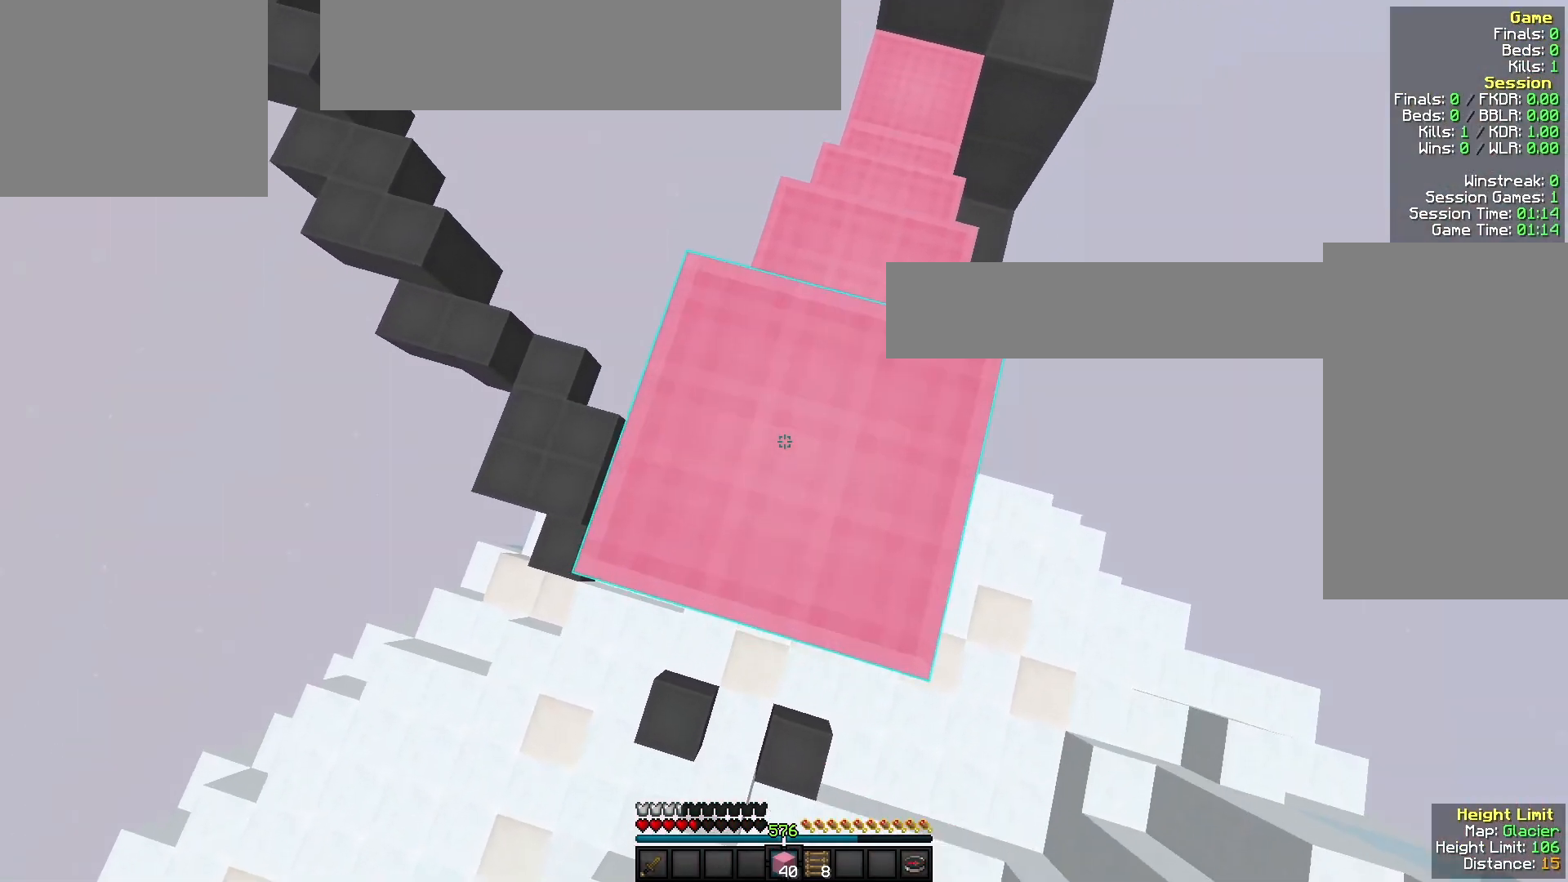
{"keys": [], "mouse": ["right"], "events": [[100, "s", "down"], [133, "a", "down"], [167, "mouse_right", "up"], [267, "mouse_right", "down"], [300, "a", "up"], [300, "s", "up"]]}
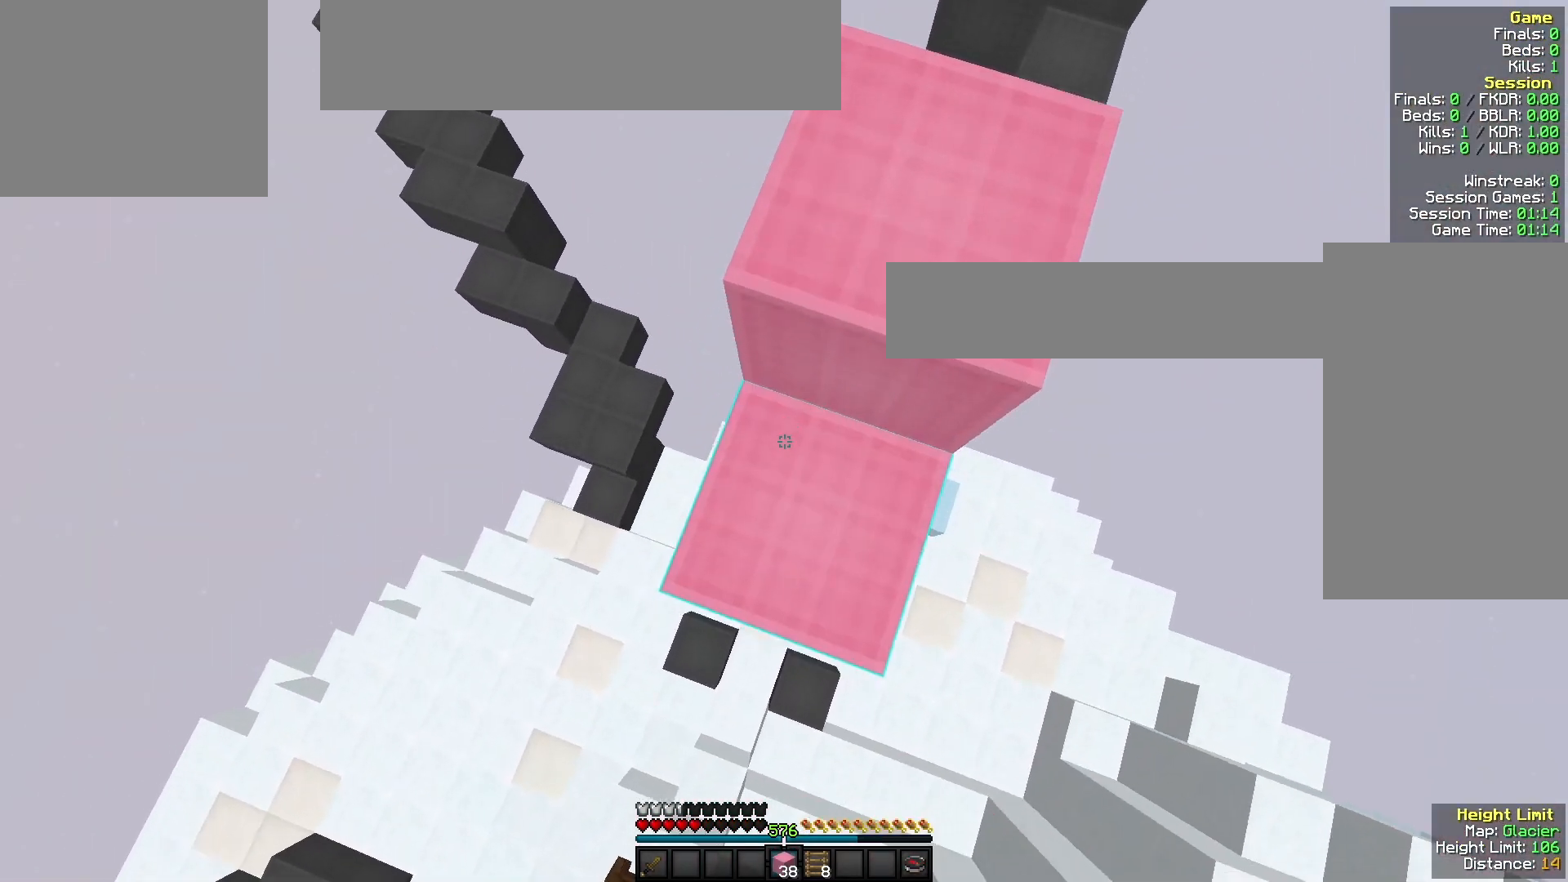
{"keys": [], "mouse": ["right"], "events": [[33, "s", "down"], [300, "s", "up"]]}
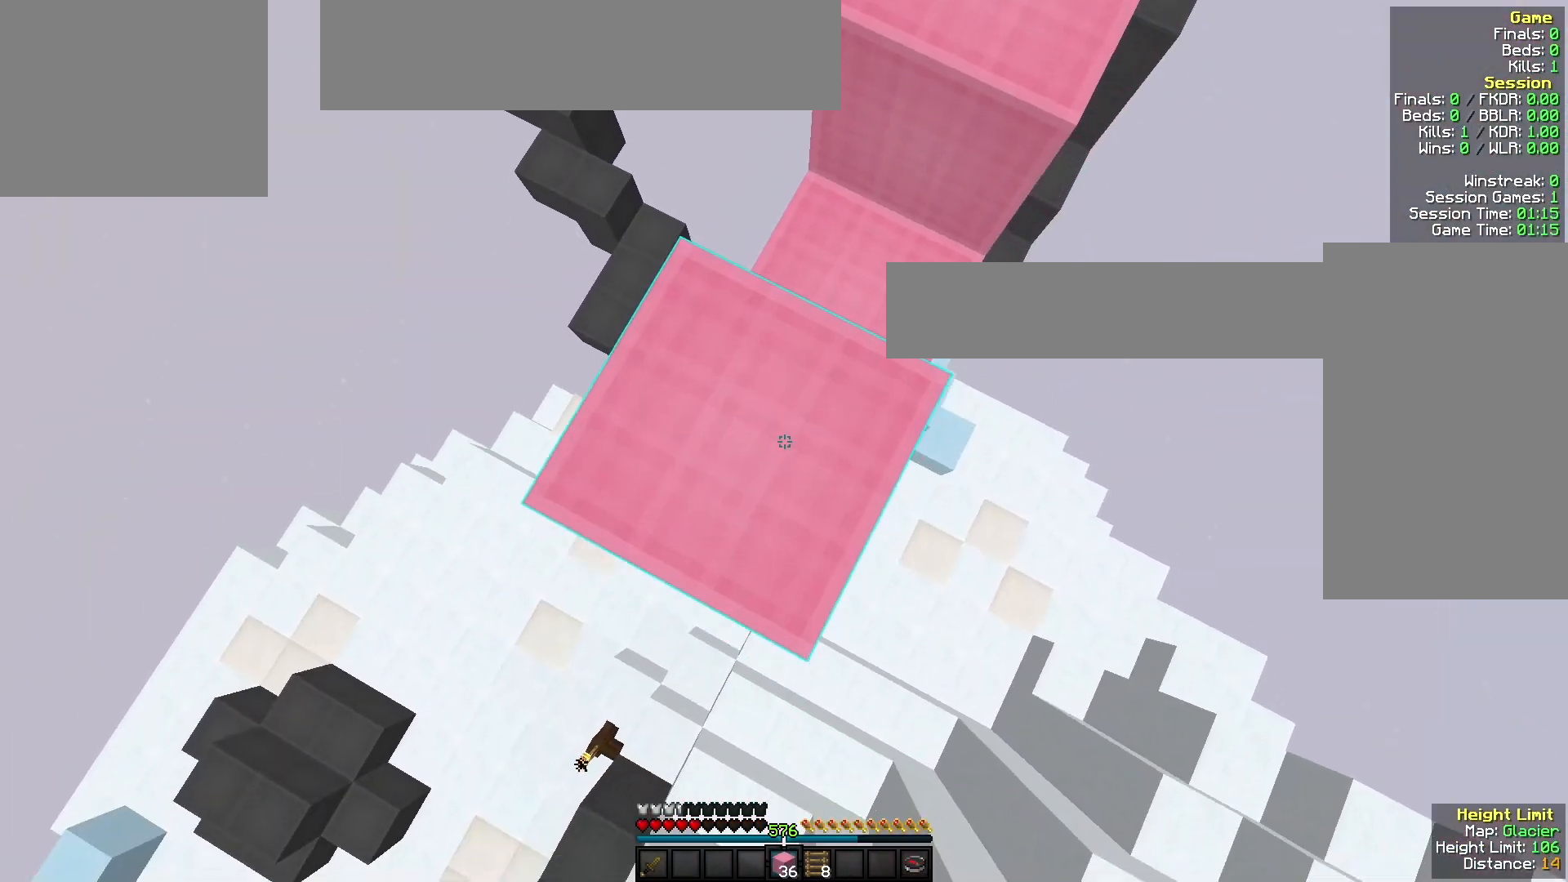
{"keys": [], "mouse": ["right"], "events": [[133, "w", "down"], [267, "mouse_right", "up"], [400, "mouse_right", "down"], [400, "w", "up"]]}
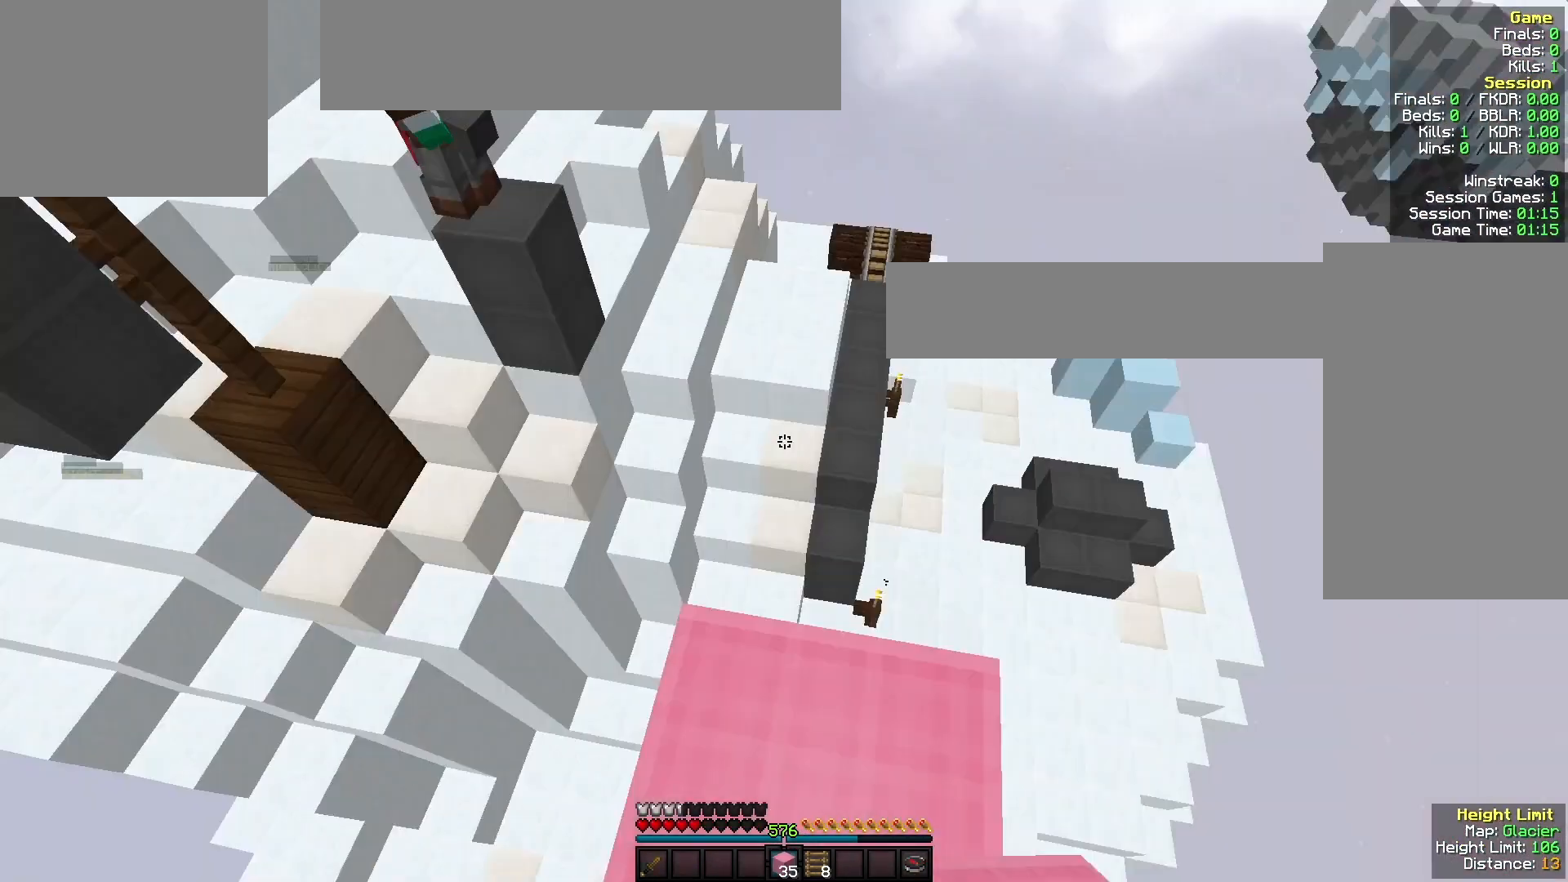
{"keys": ["w"], "mouse": [], "events": [[33, "mouse_right", "up"], [467, "w", "down"]]}
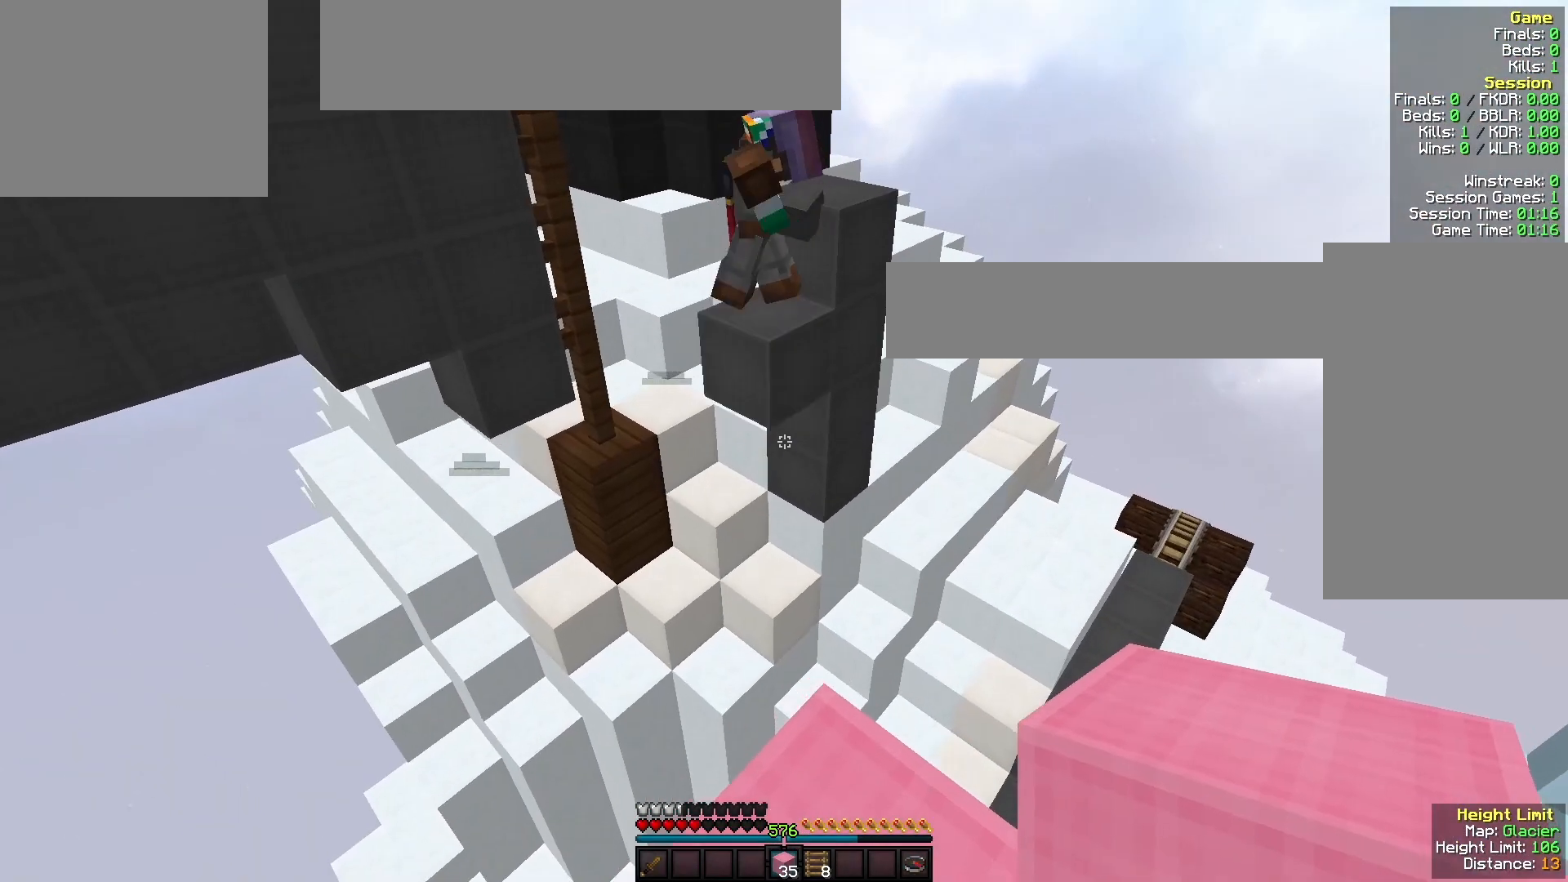
{"keys": ["w"], "mouse": [], "events": []}
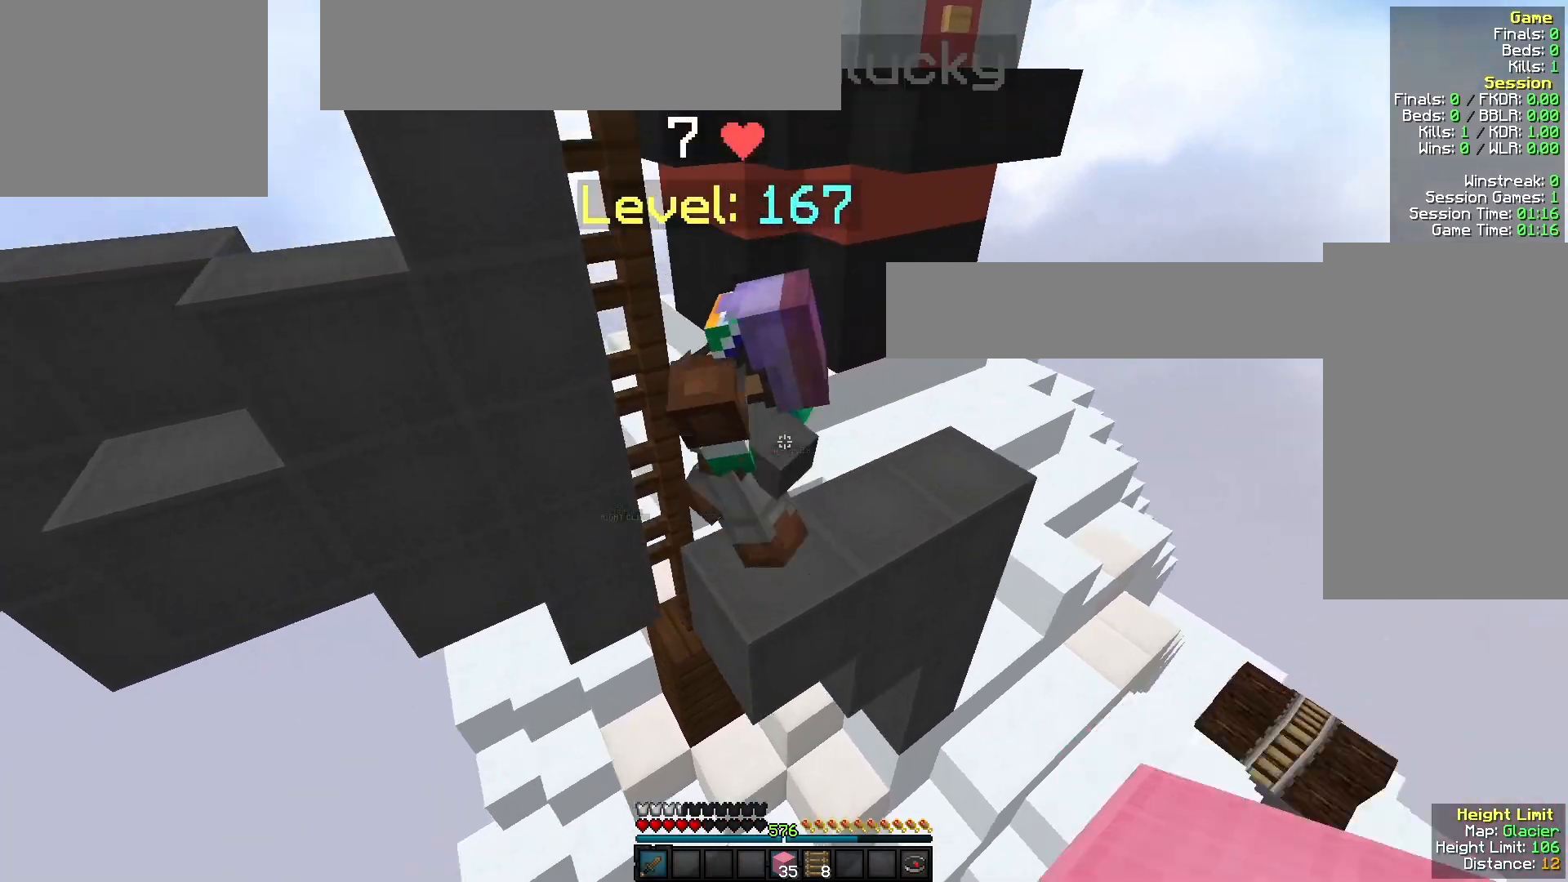
{"keys": ["w"], "mouse": [], "events": [[67, "mouse_left", "down"], [233, "d", "down"], [367, "mouse_left", "up"], [400, "d", "up"]]}
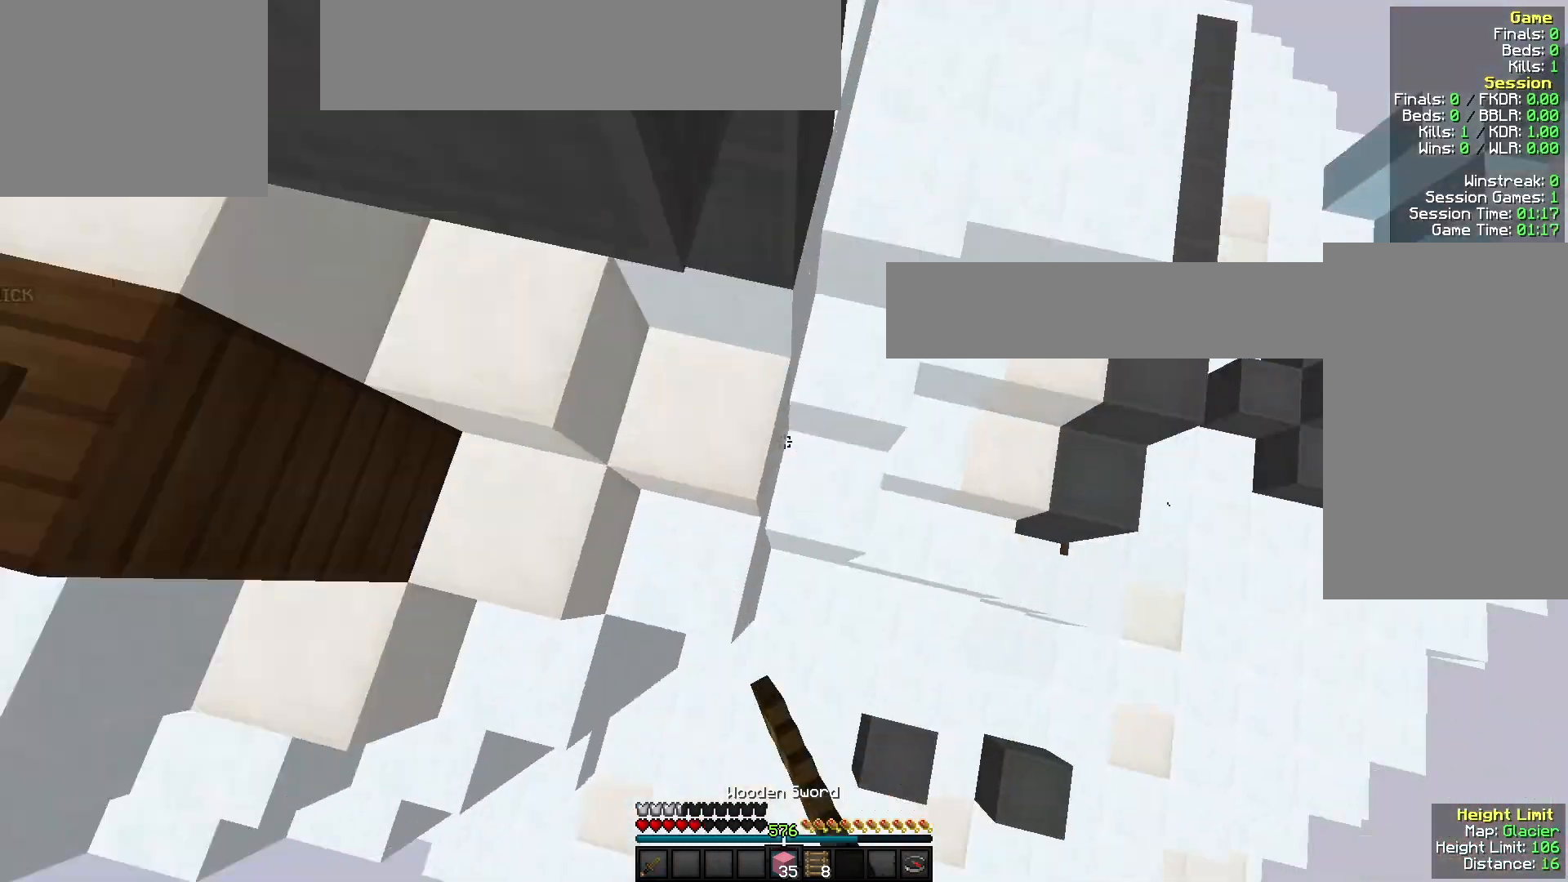
{"keys": ["w"], "mouse": [], "events": [[100, "mouse_right", "down"], [233, "mouse_right", "up"], [300, "mouse_right", "down"], [367, "mouse_right", "up"]]}
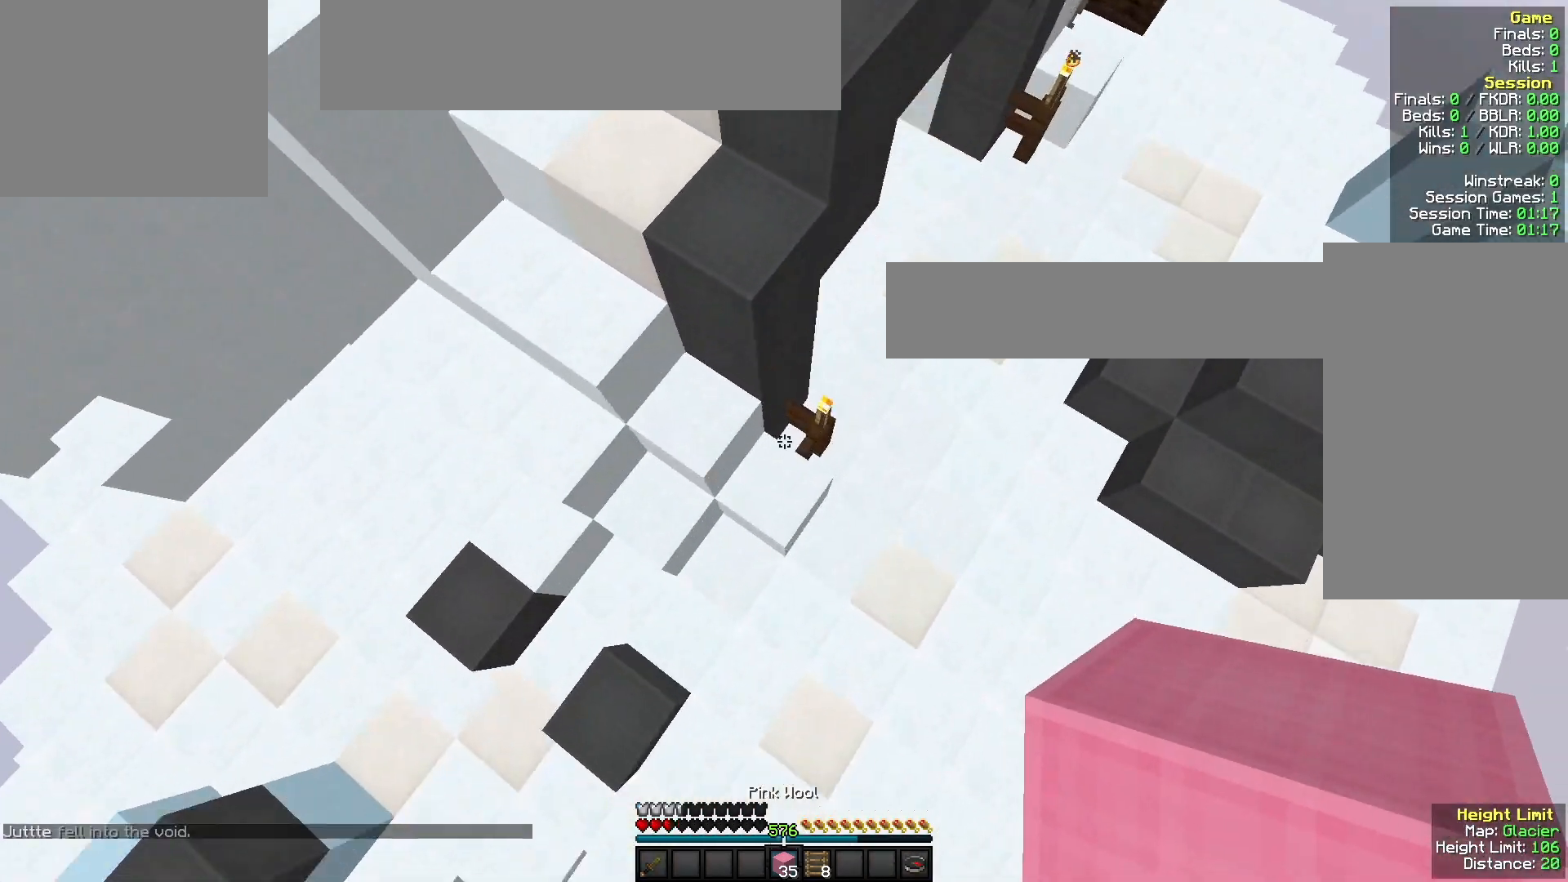
{"keys": [], "mouse": [], "events": [[200, "mouse_right", "down"], [367, "mouse_right", "up"], [367, "w", "up"]]}
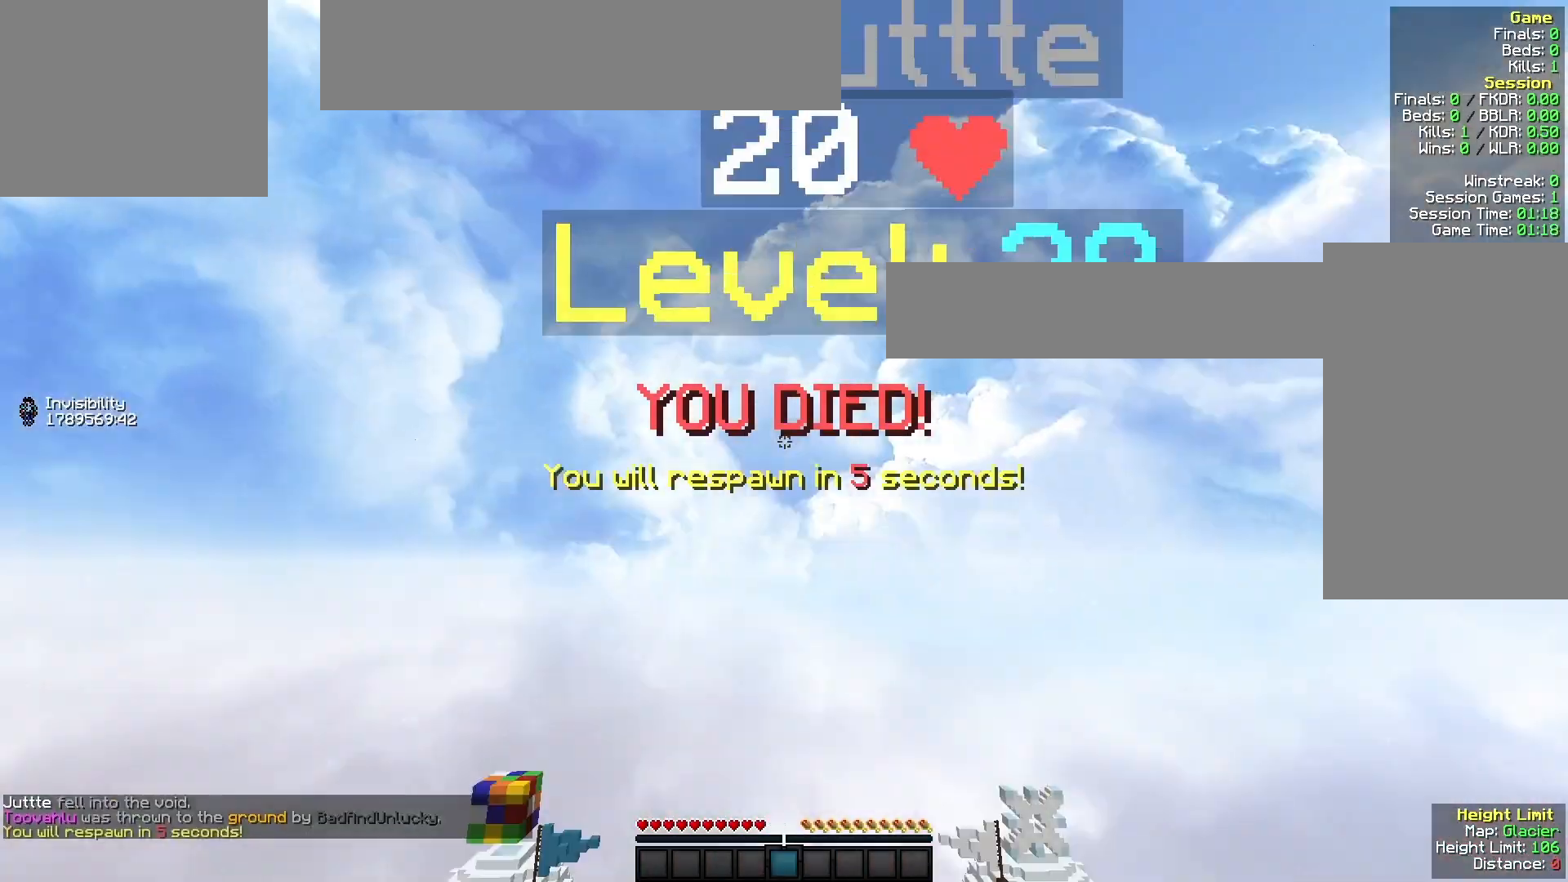
{"keys": [], "mouse": [], "events": []}
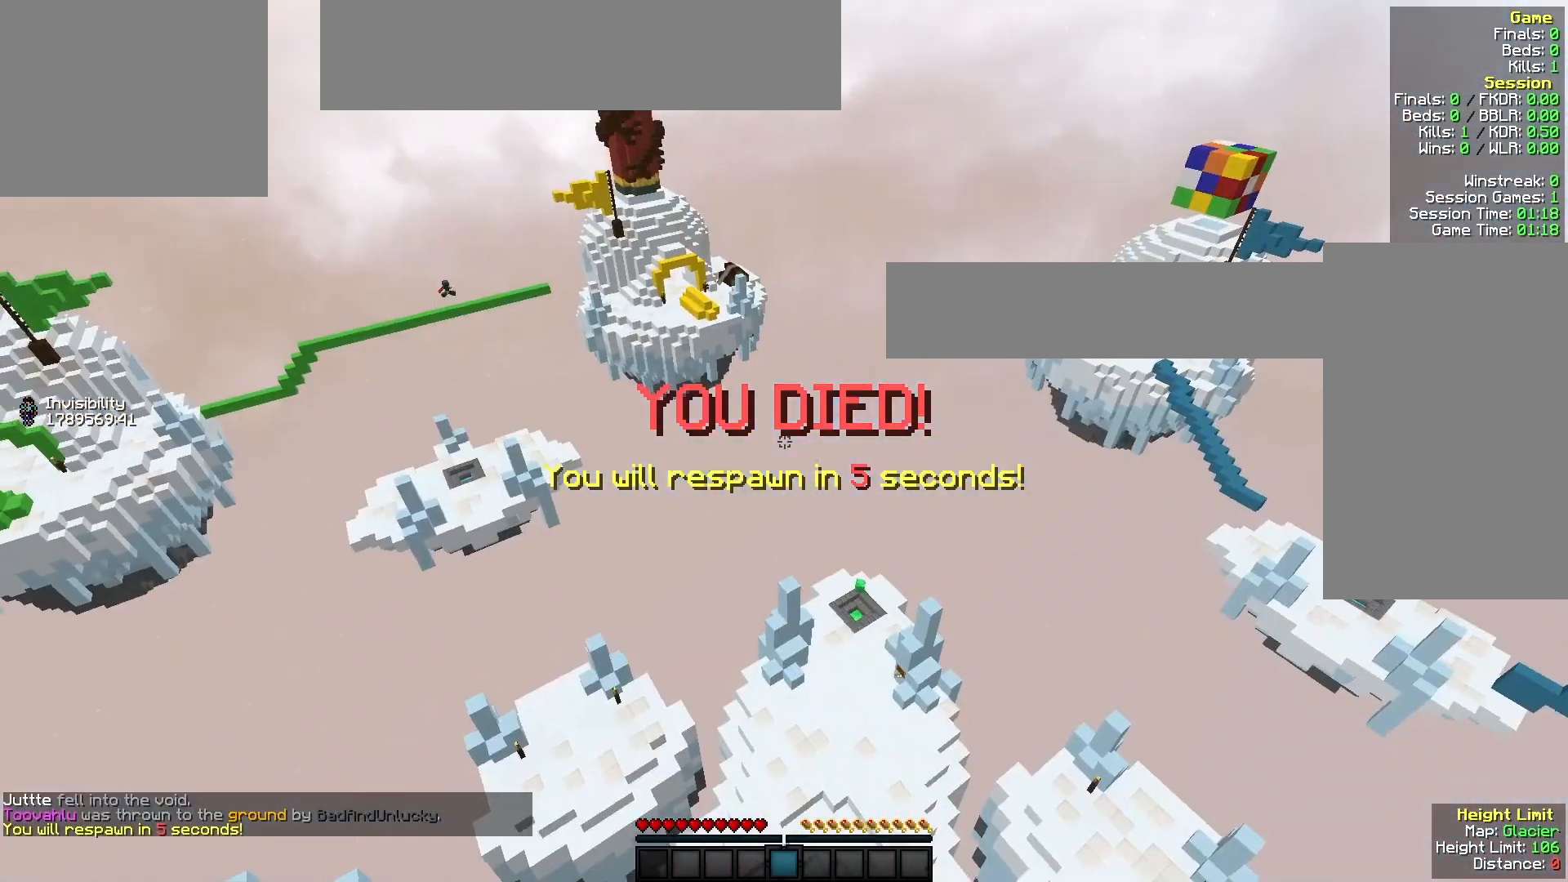
{"keys": [], "mouse": [], "events": []}
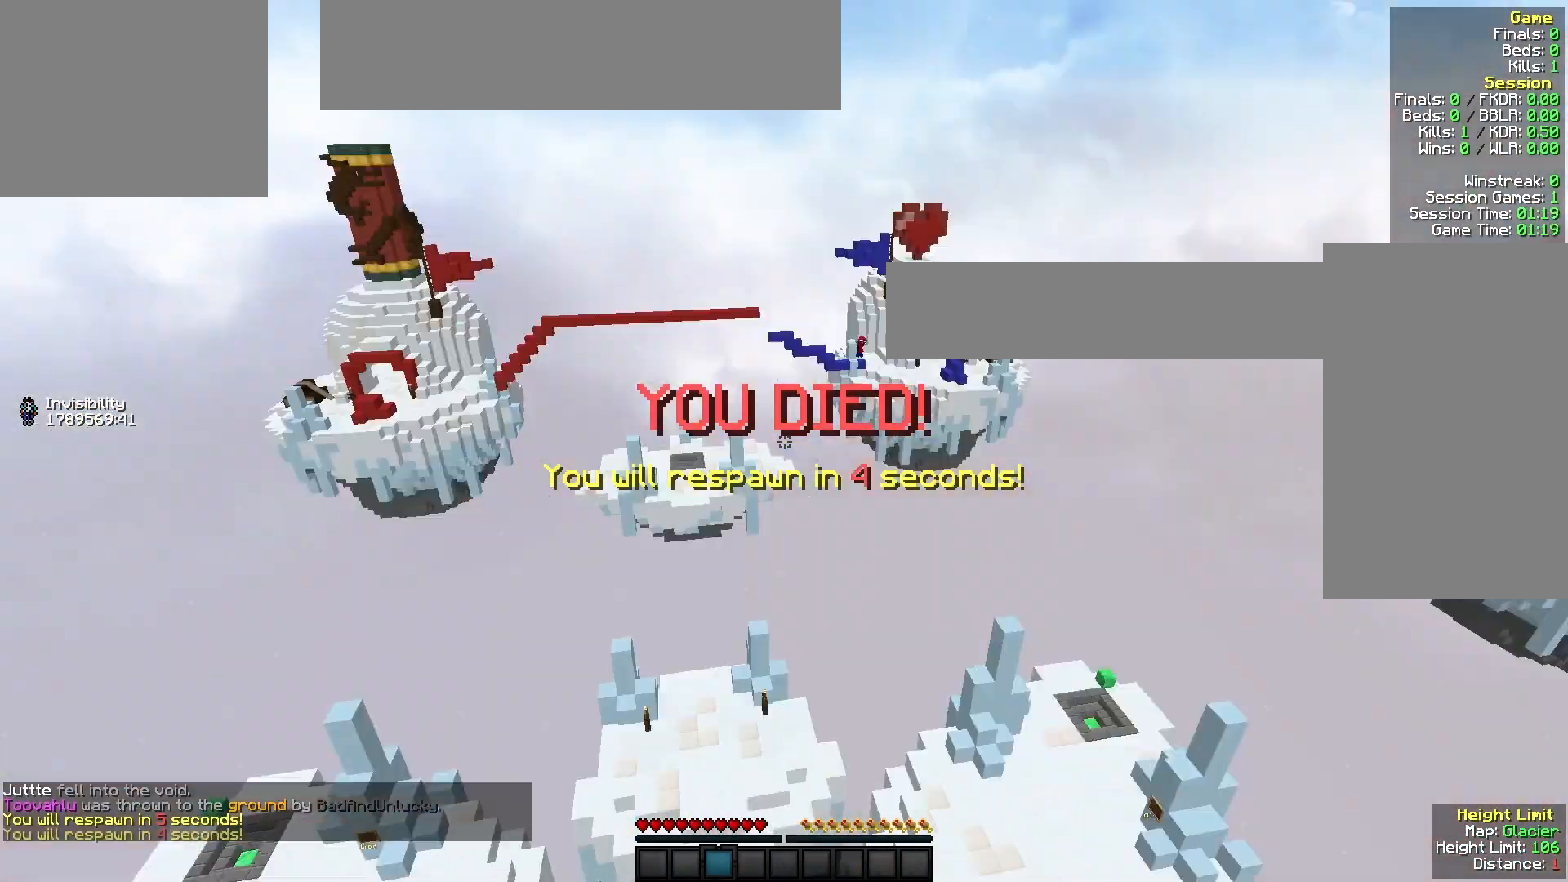
{"keys": [], "mouse": [], "events": []}
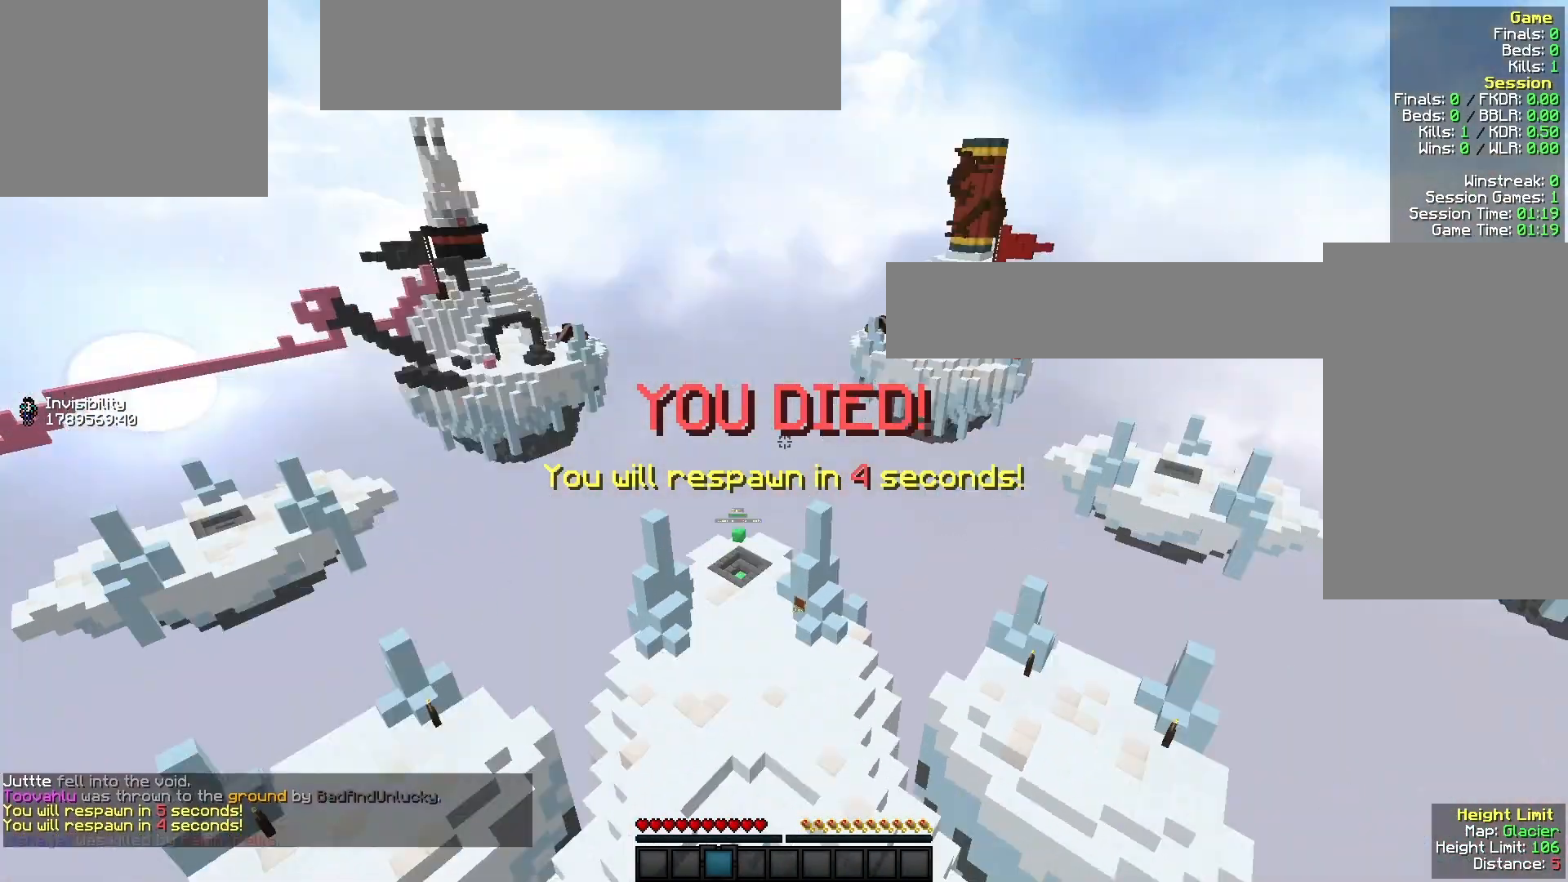
{"keys": ["w"], "mouse": [], "events": [[67, "w", "down"]]}
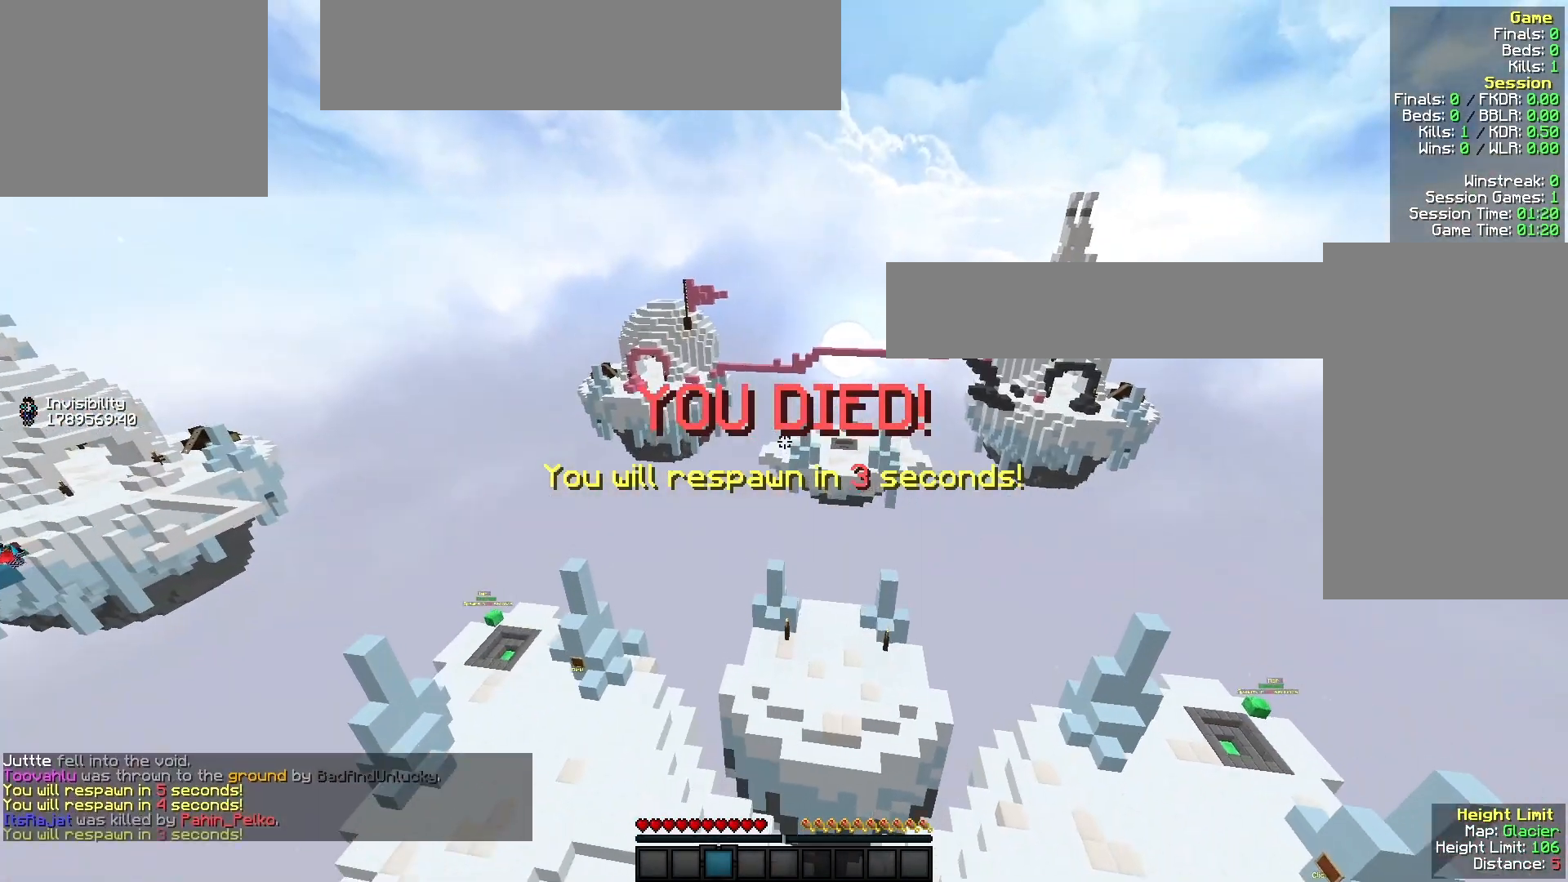
{"keys": ["w"], "mouse": [], "events": []}
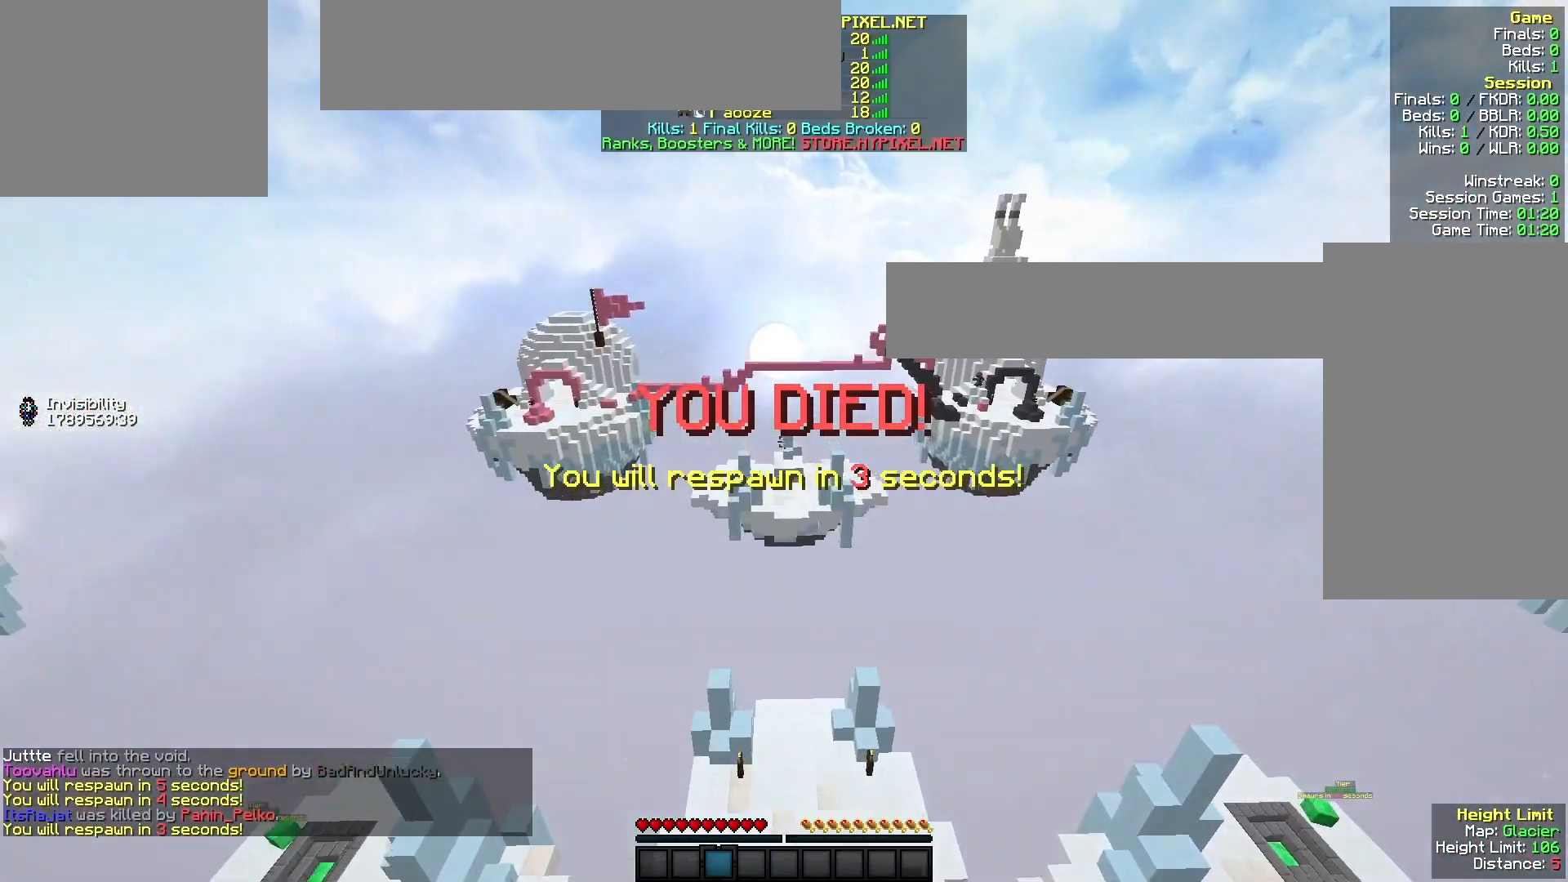
{"keys": ["w"], "mouse": [], "events": []}
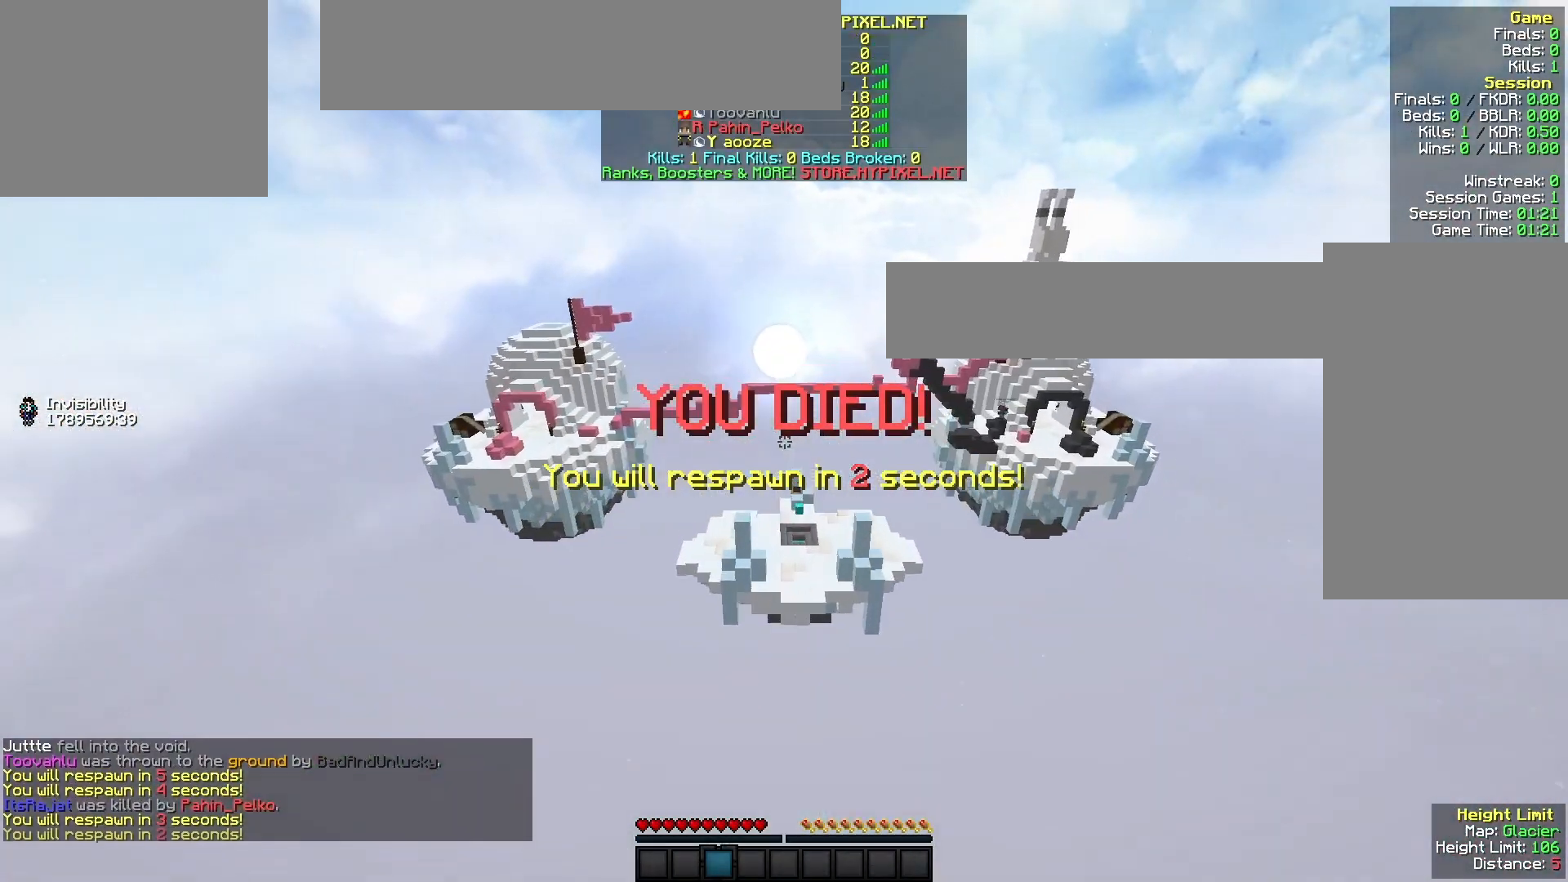
{"keys": [], "mouse": [], "events": [[167, "w", "up"]]}
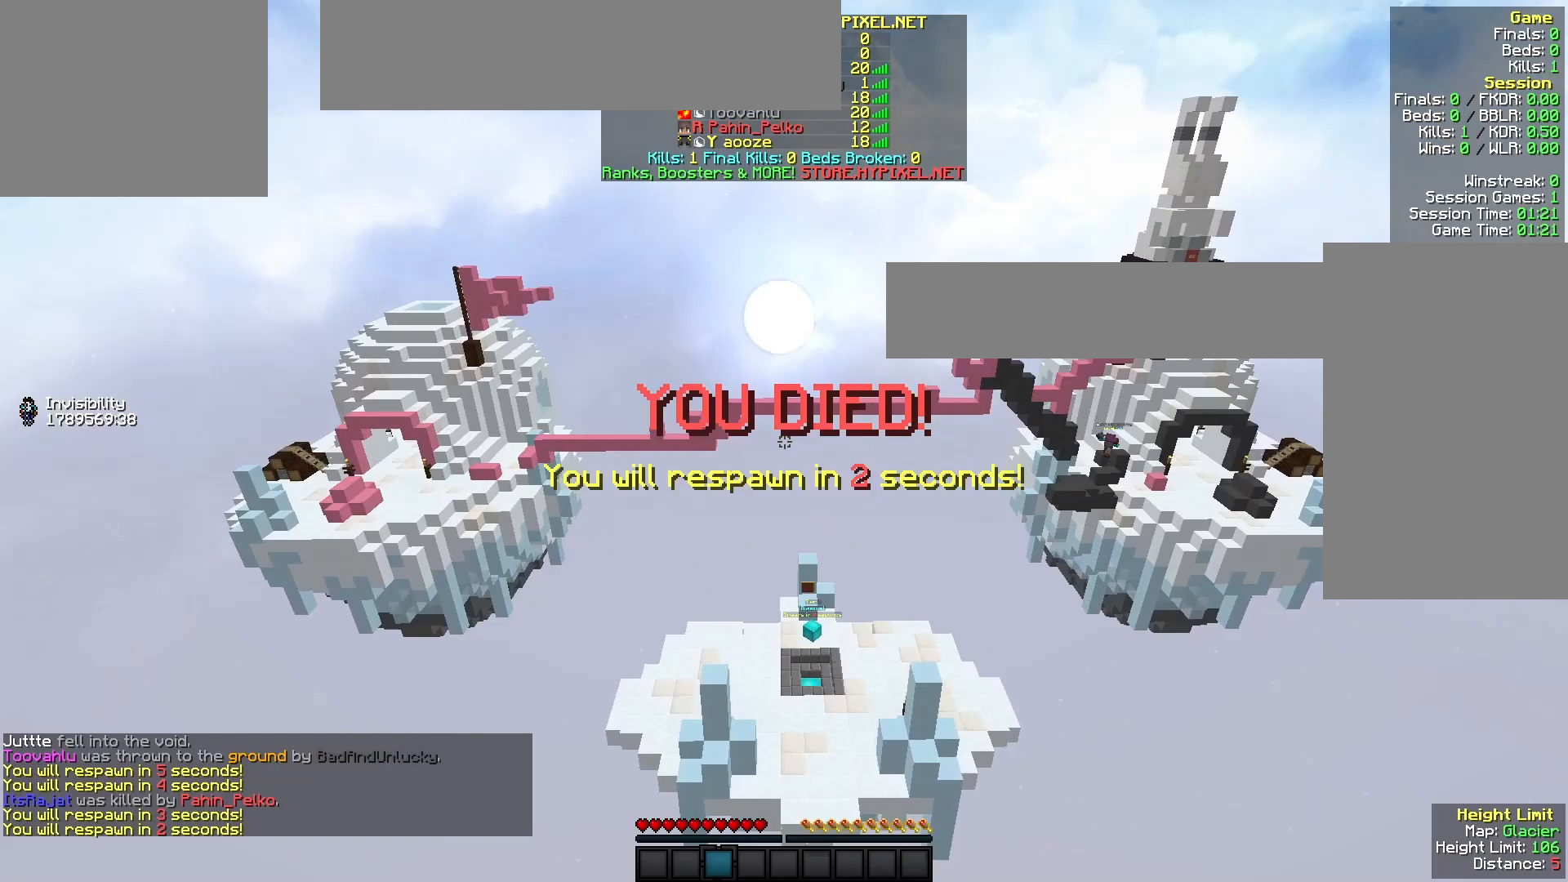
{"keys": [], "mouse": [], "events": []}
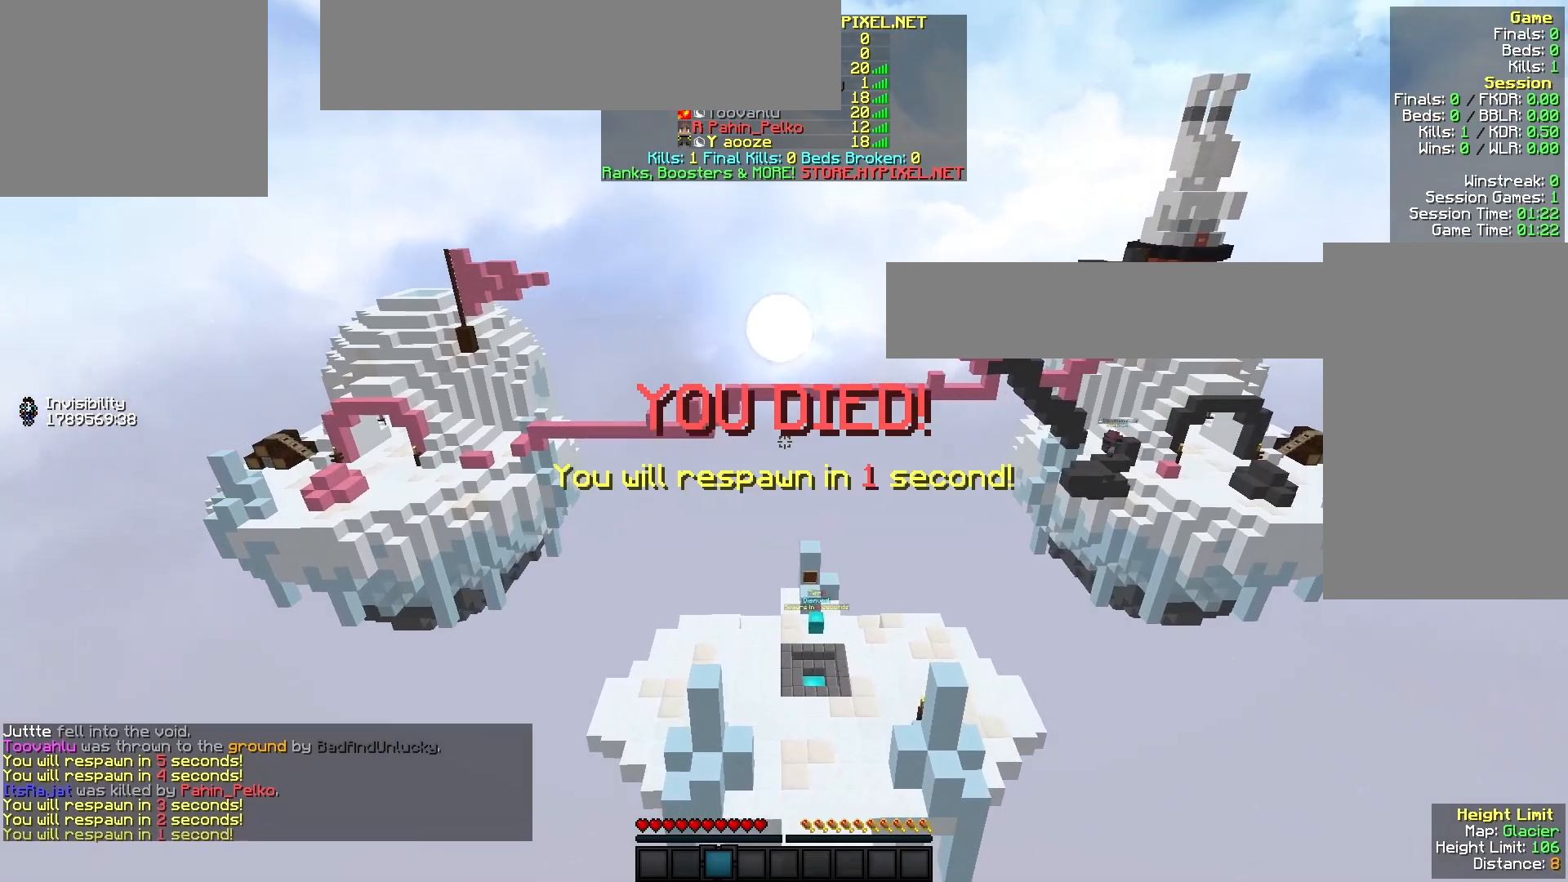
{"keys": ["s"], "mouse": [], "events": [[400, "s", "down"]]}
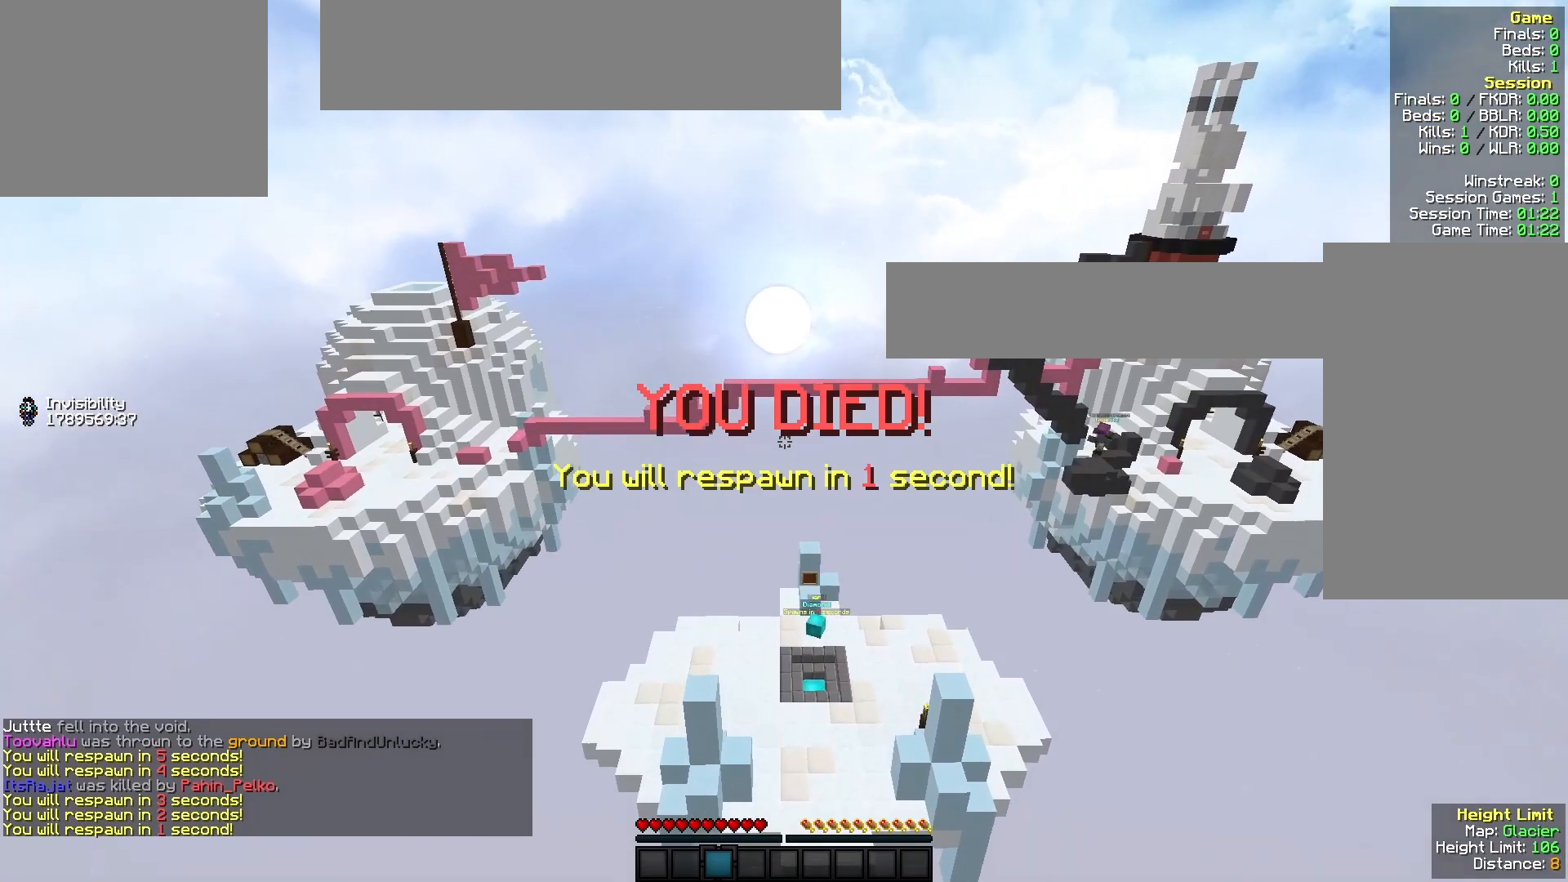
{"keys": ["a"], "mouse": [], "events": [[433, "a", "down"], [500, "s", "up"]]}
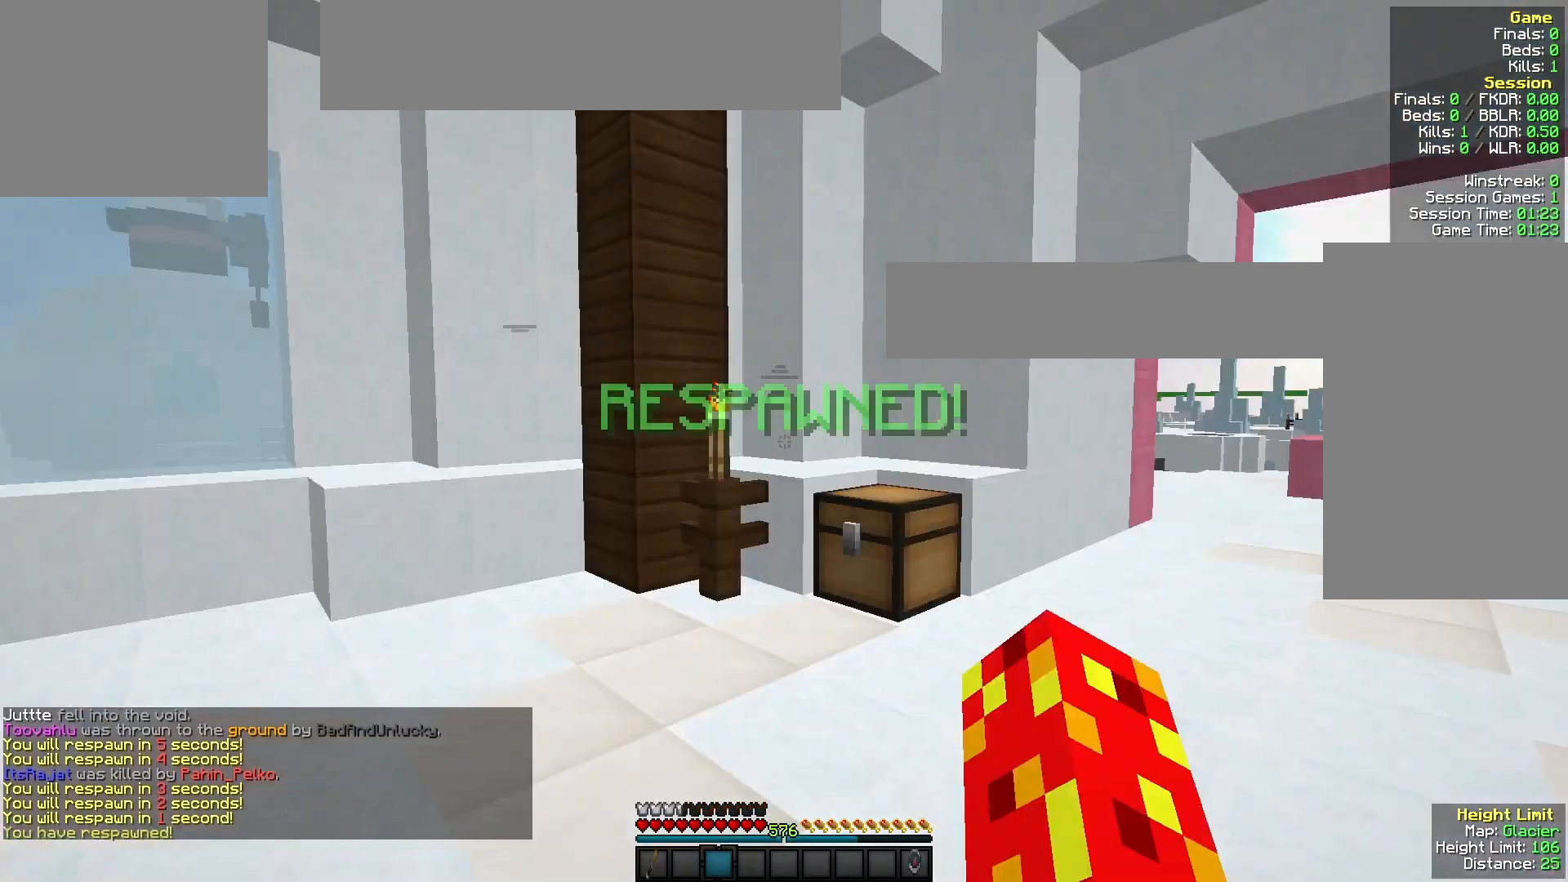
{"keys": ["w"], "mouse": ["left"], "events": [[67, "w", "down"], [133, "mouse_left", "down"], [167, "a", "up"], [300, "mouse_left", "up"], [467, "mouse_left", "down"]]}
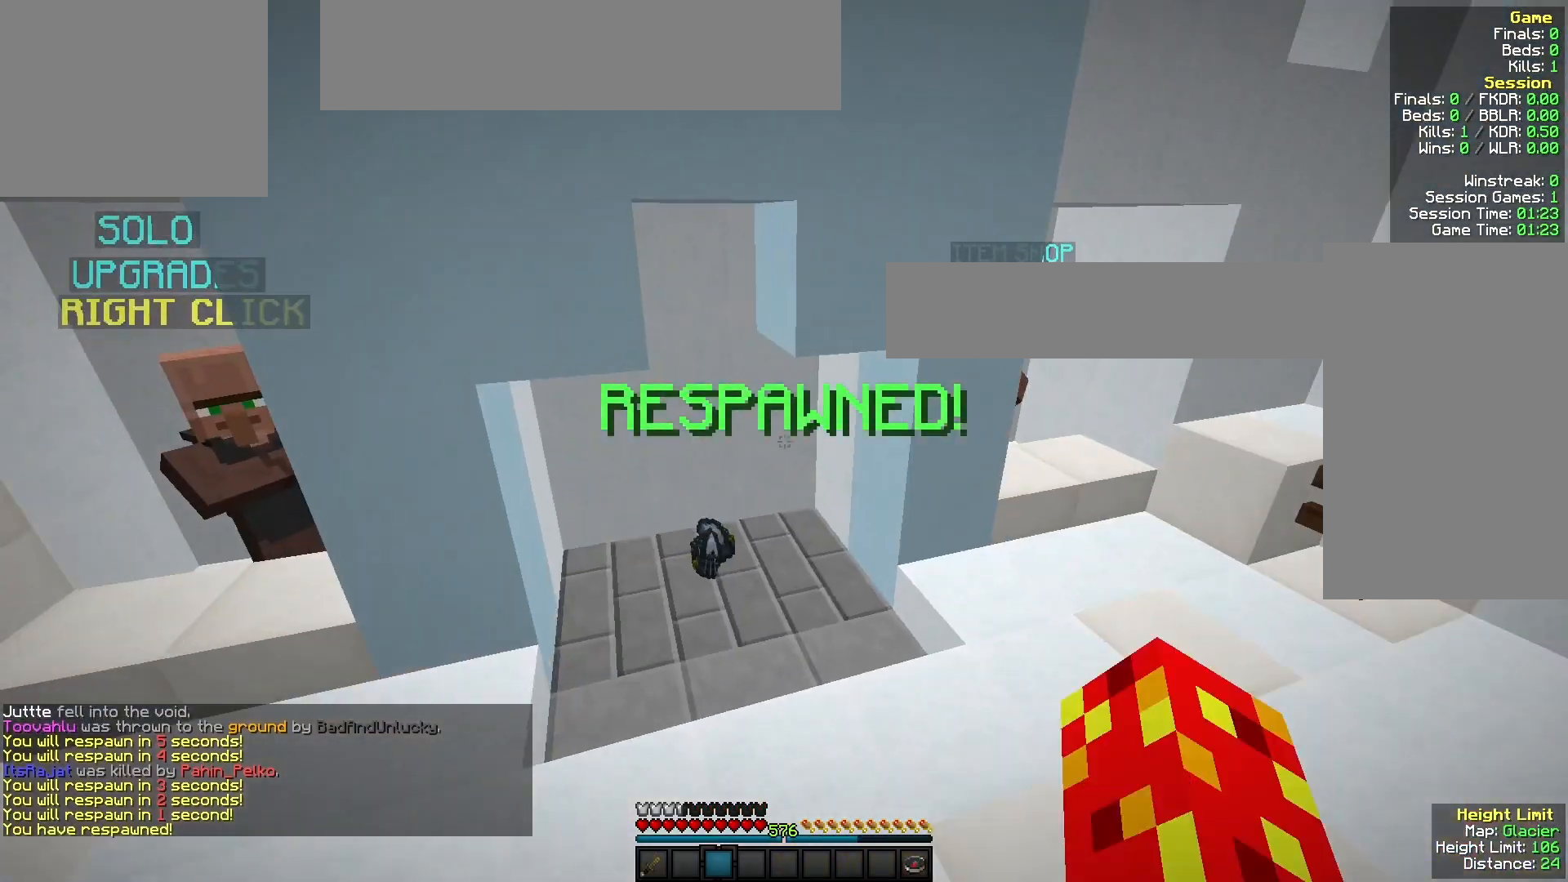
{"keys": ["w"], "mouse": [], "events": [[100, "mouse_left", "up"]]}
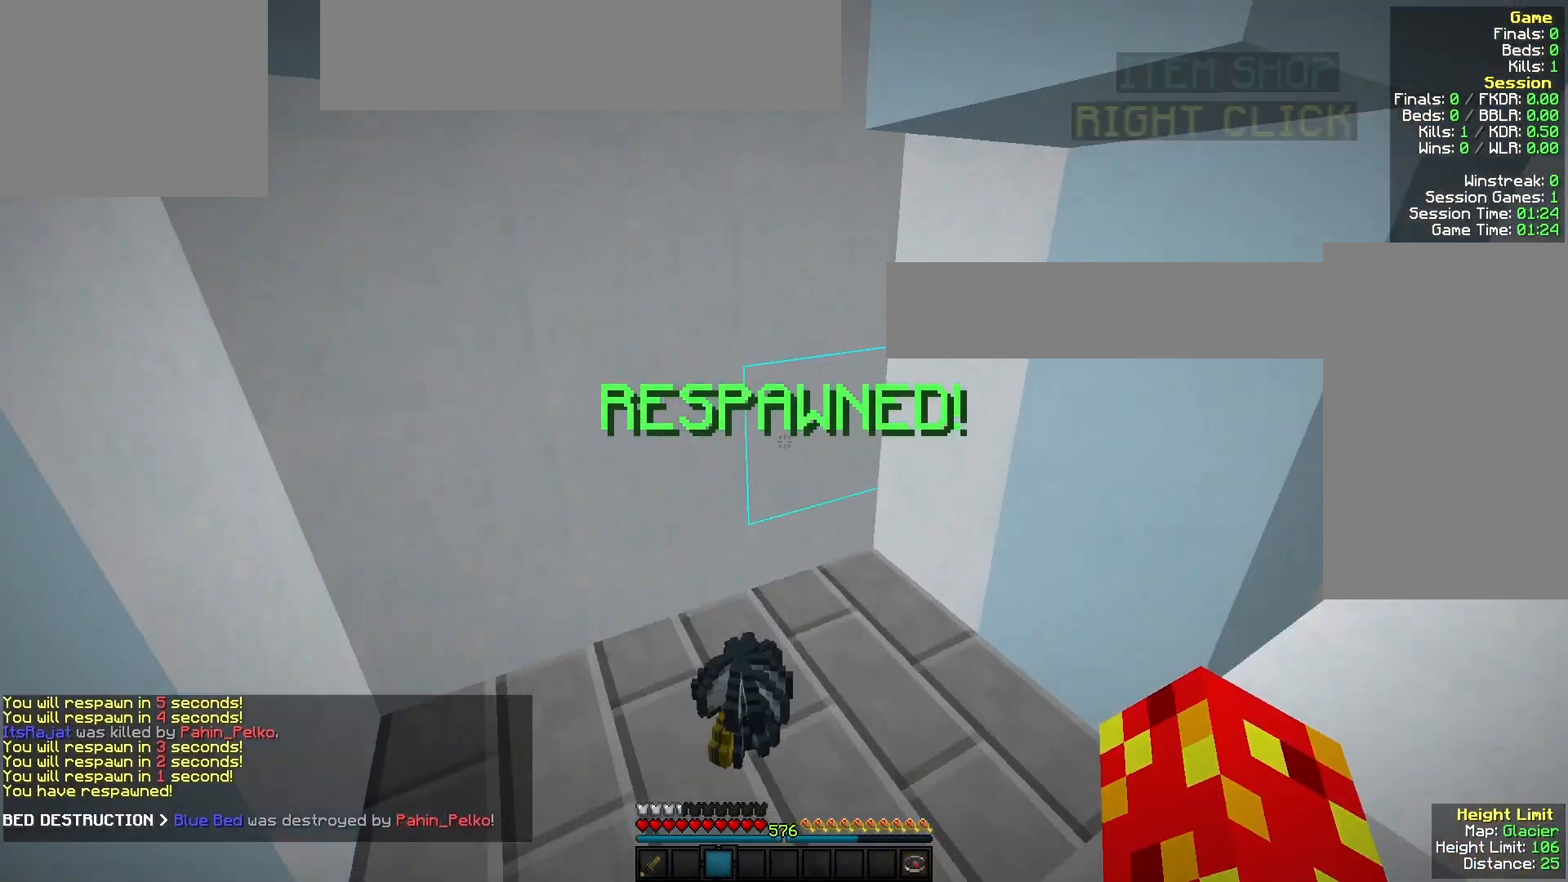
{"keys": ["d", "w"], "mouse": ["left"], "events": [[33, "d", "down"], [433, "mouse_left", "down"]]}
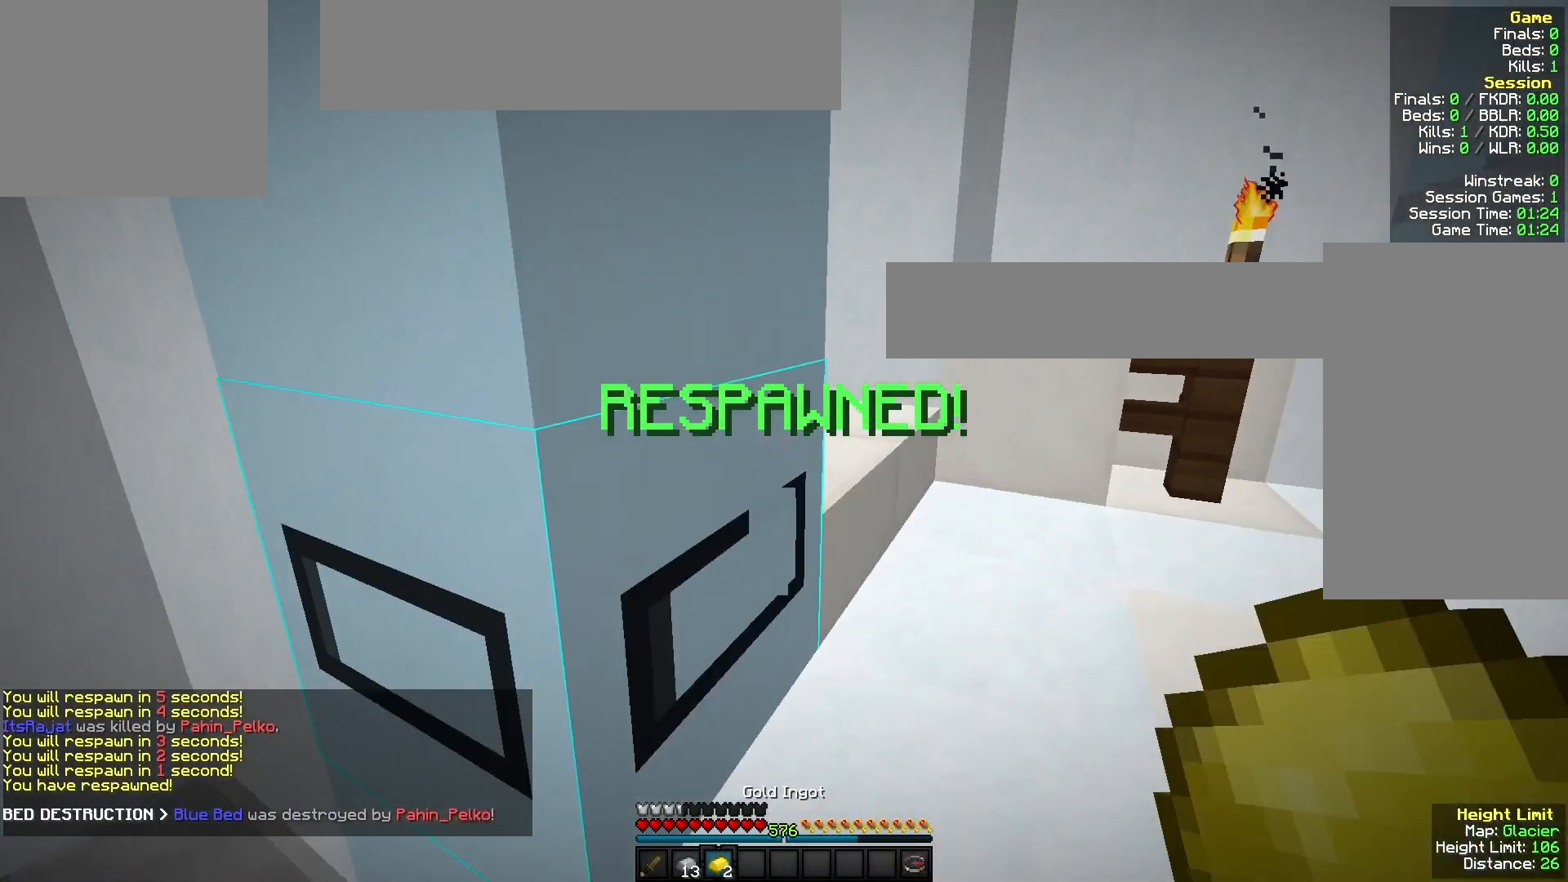
{"keys": [], "mouse": [], "events": [[67, "mouse_left", "up"], [200, "w", "up"], [233, "d", "up"], [267, "mouse_right", "down"], [300, "s", "down"], [400, "s", "up"], [433, "mouse_right", "up"]]}
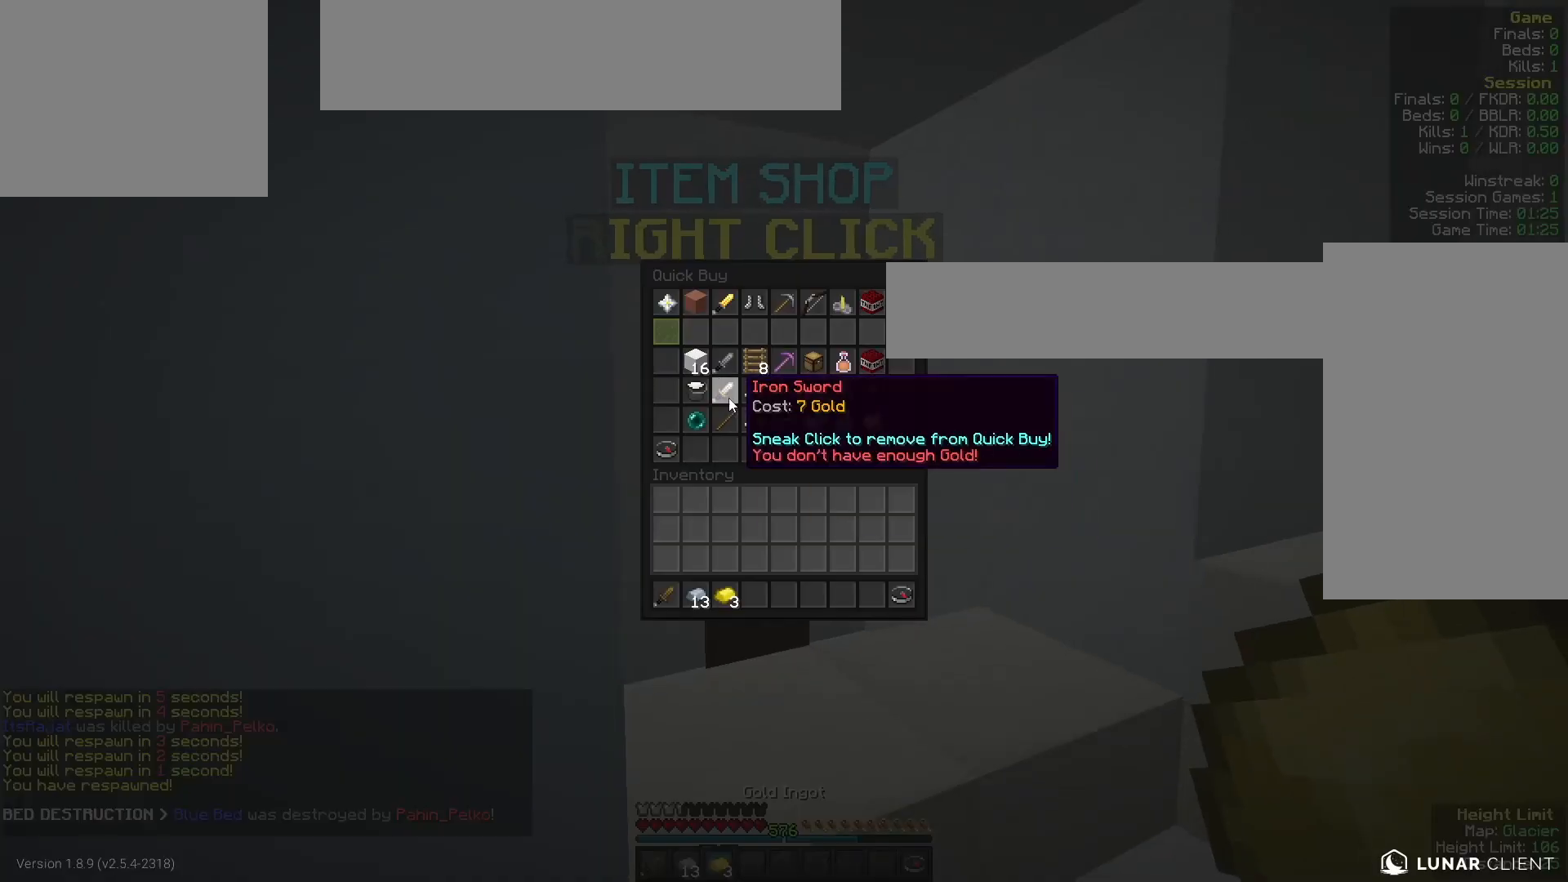
{"keys": [], "mouse": [], "events": []}
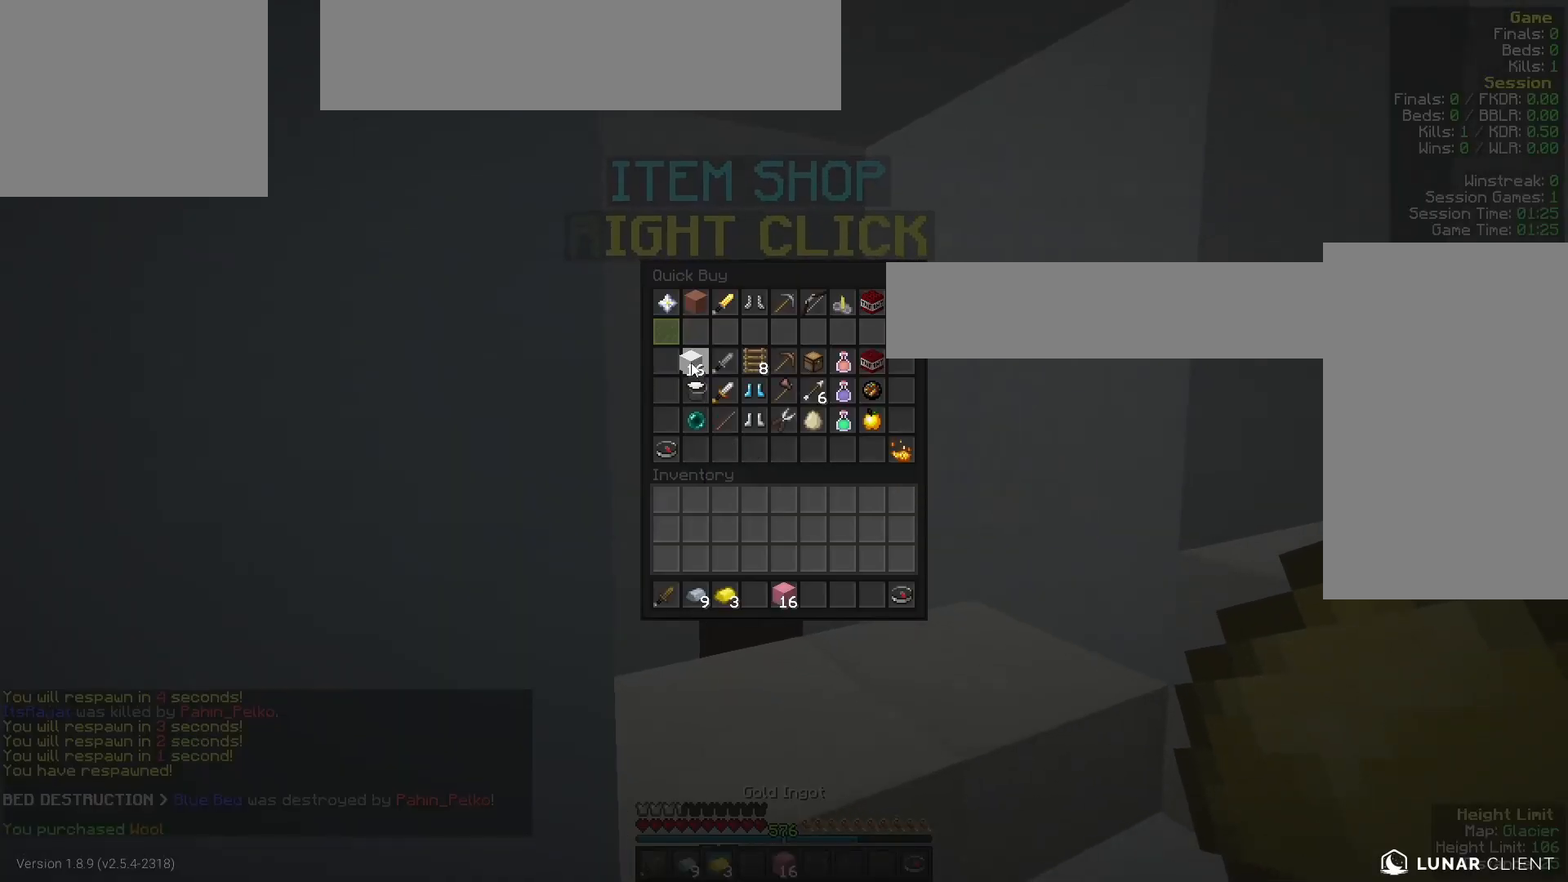
{"keys": ["w"], "mouse": [], "events": [[200, "w", "down"]]}
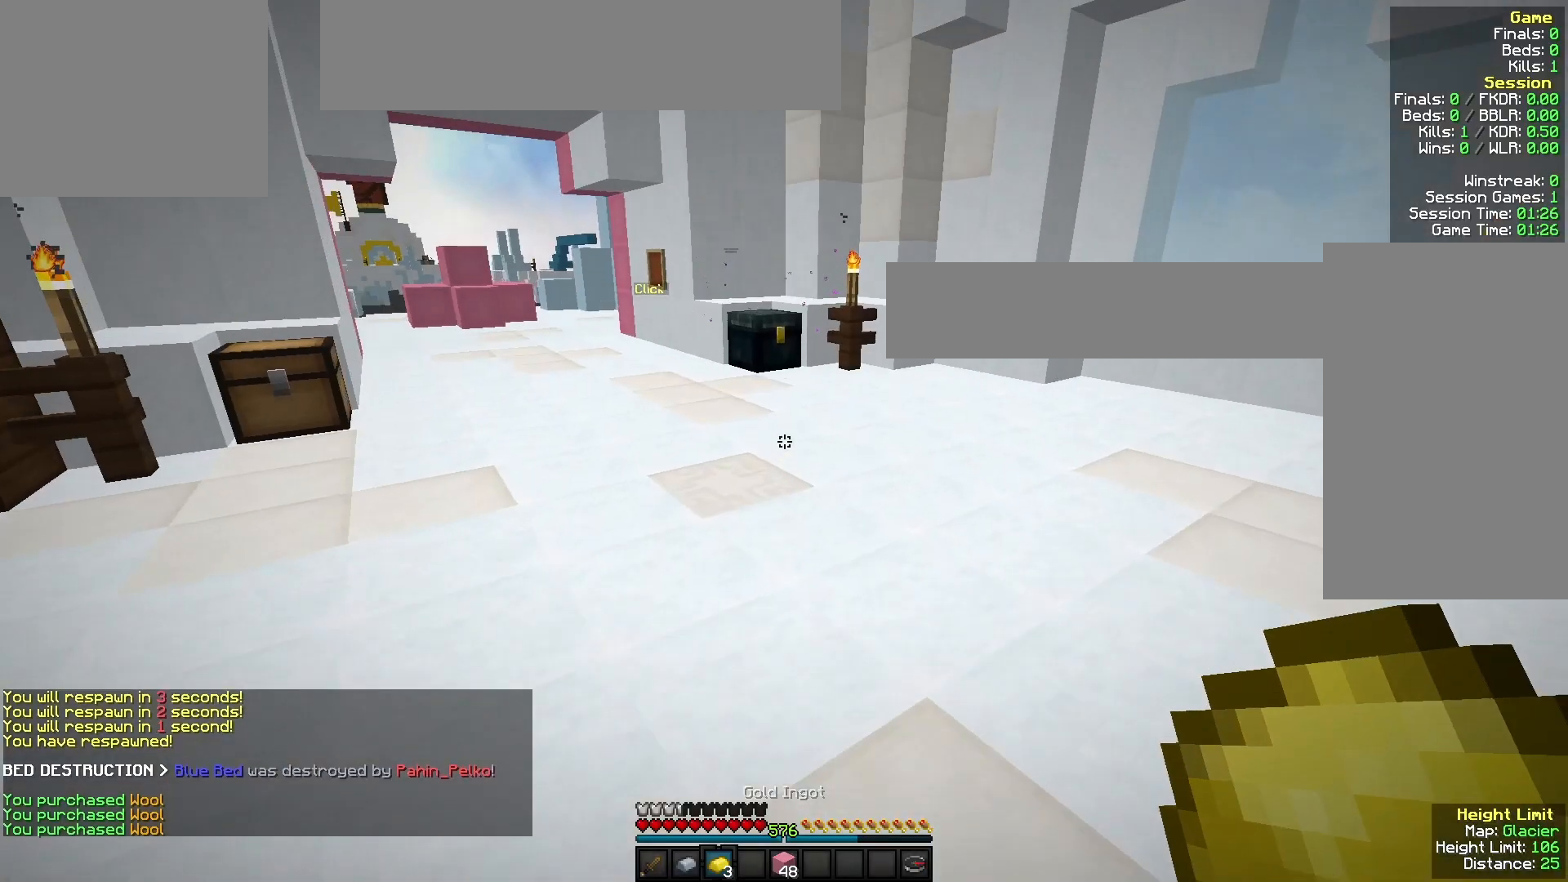
{"keys": ["w"], "mouse": ["left"], "events": [[200, "mouse_left", "down"]]}
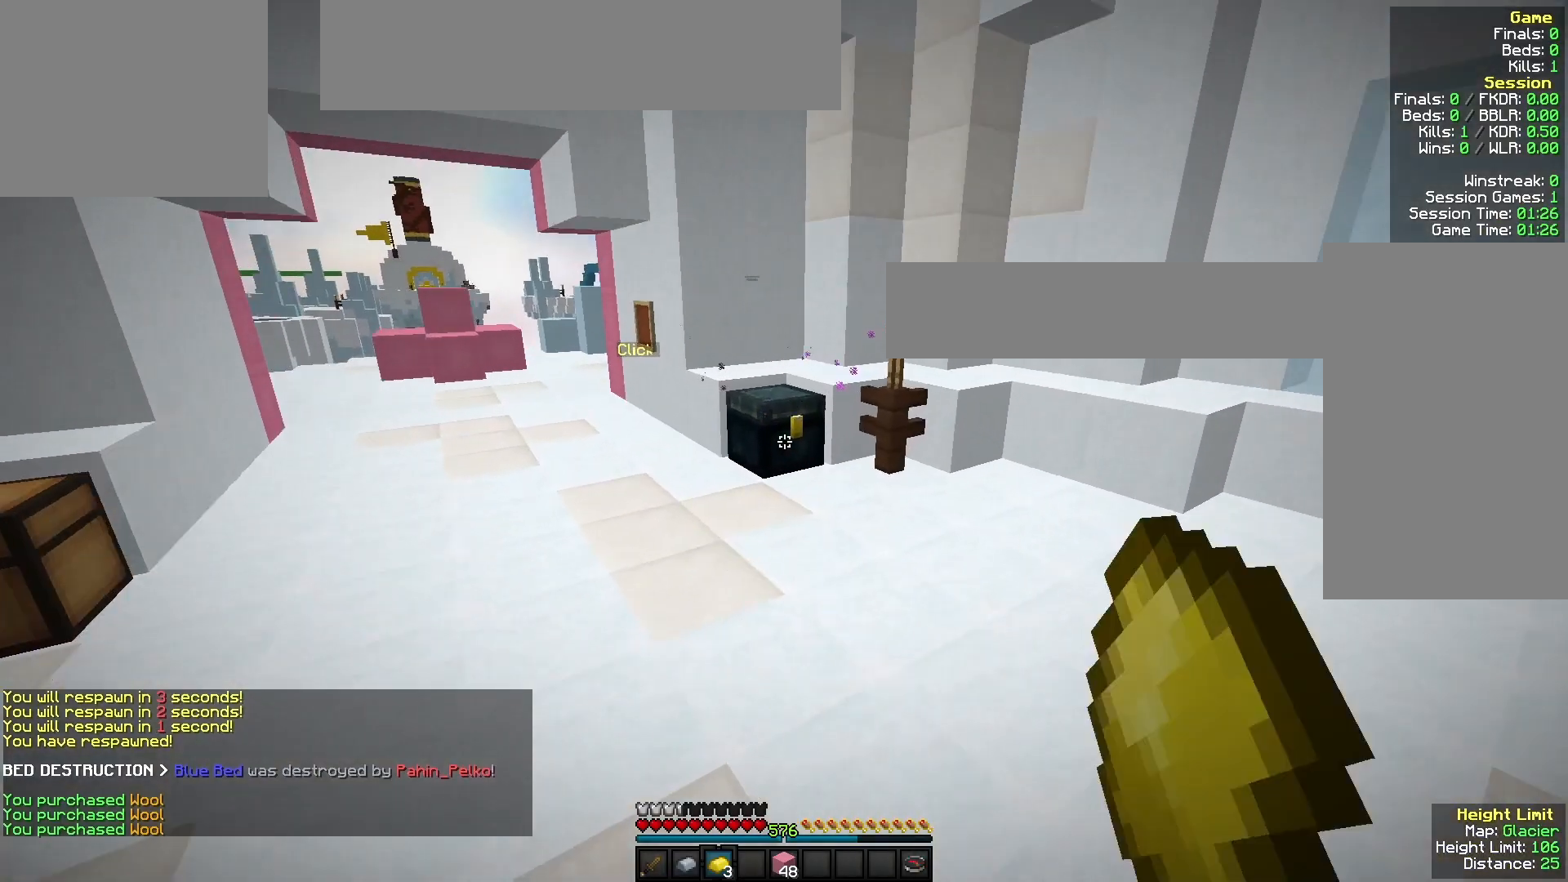
{"keys": [], "mouse": [], "events": [[33, "mouse_left", "up"], [267, "a", "down"], [333, "mouse_right", "down"], [500, "a", "up"], [500, "mouse_right", "up"], [500, "w", "up"]]}
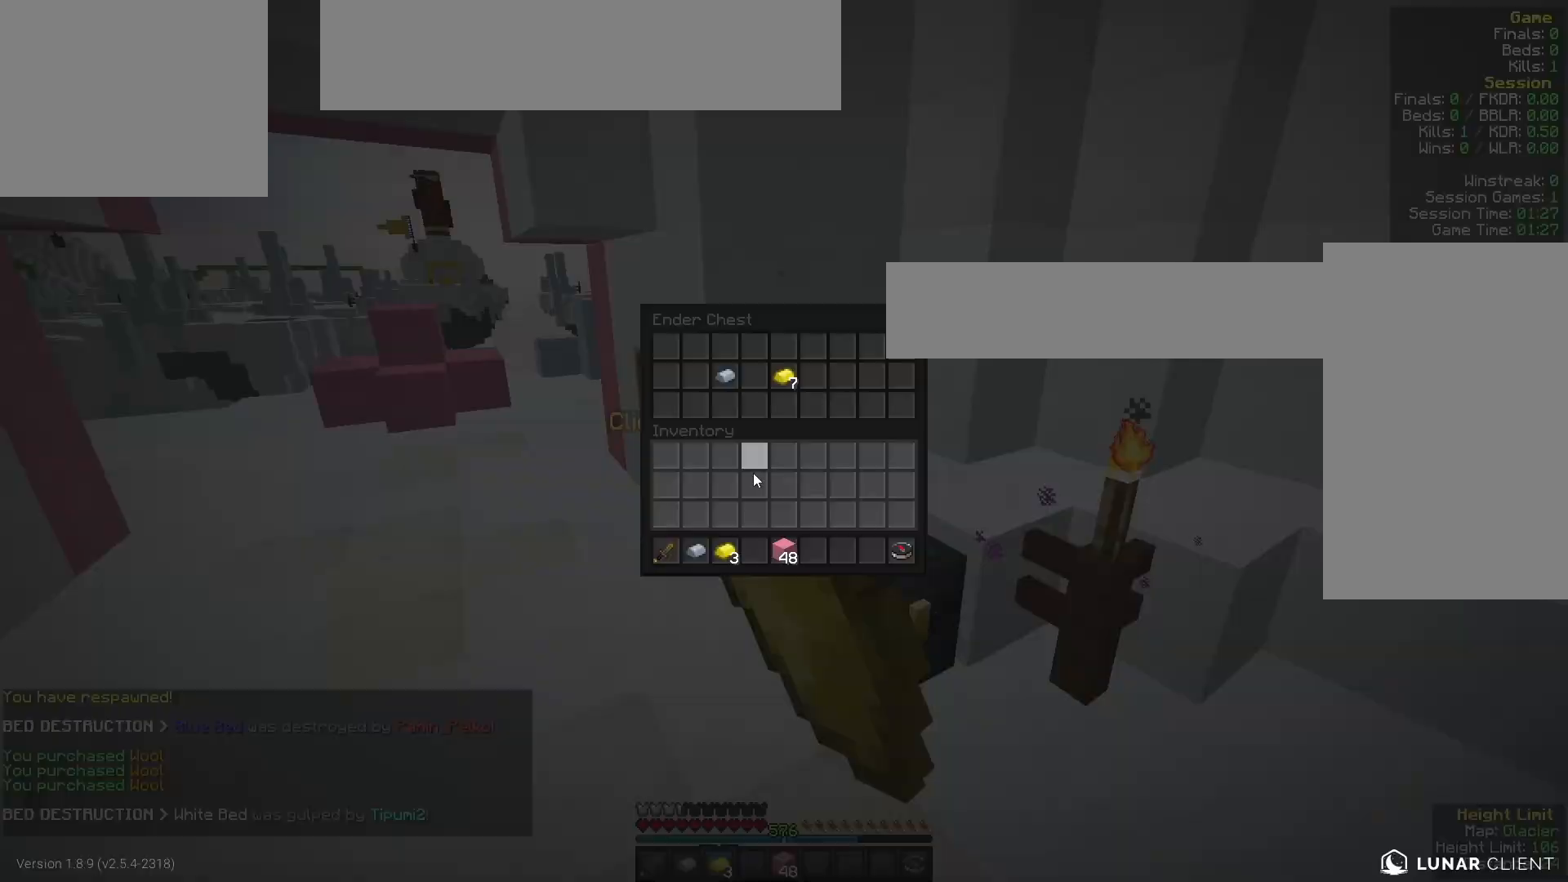
{"keys": [], "mouse": [], "events": []}